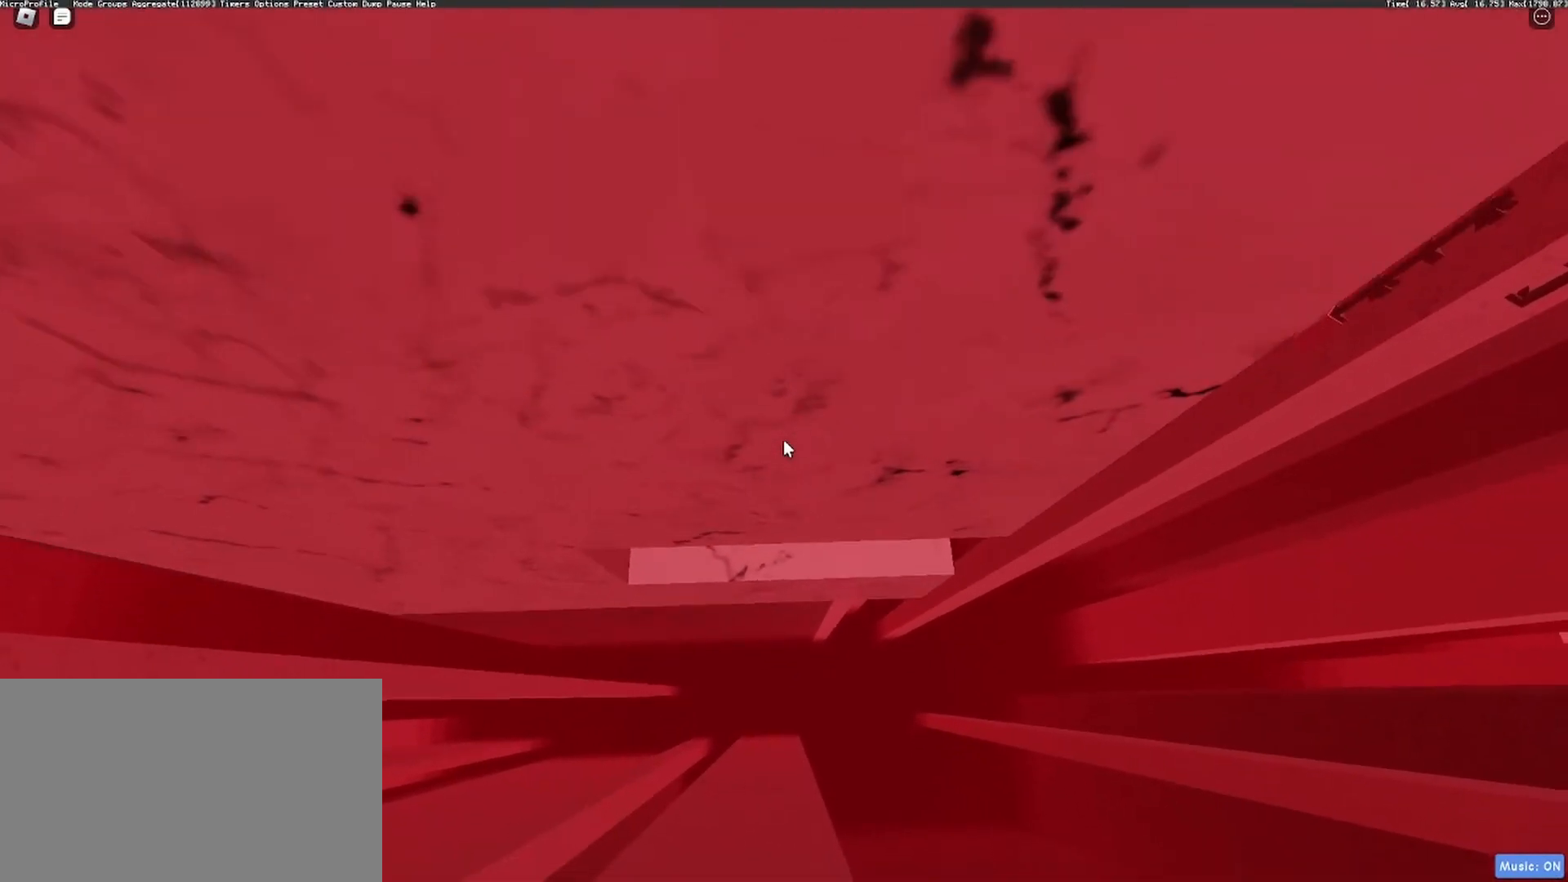
Gameplay with keyboard and mouse; each line is a JSON object with the keys and mouse buttons held at the frame after it. "events" lists presses ("down") and releases ("up") of "1", "2", "3", "4", "5", "a", "alt", "c", "caps_lock", "ctrl", "d", "e", "f", "g", "q", "r", "s", "shift", "space", "t", "tab", "v", "w", "x", "z", "mouse_left", "mouse_wheel" and "mouse_right" between this image and that frame as [ms after this image, input, new state], when the widget could be followed in between. "mouse_left", "mouse_wheel", "mouse_right" = the "left", "wheel", "right" buttons of the "mouse" list. No other keys are recorded. "wheel" means that the mouse wheel is clicked or scrolled. Not read: mouse_move.
{"keys": ["a", "space", "w"], "mouse": ["right"], "events": []}
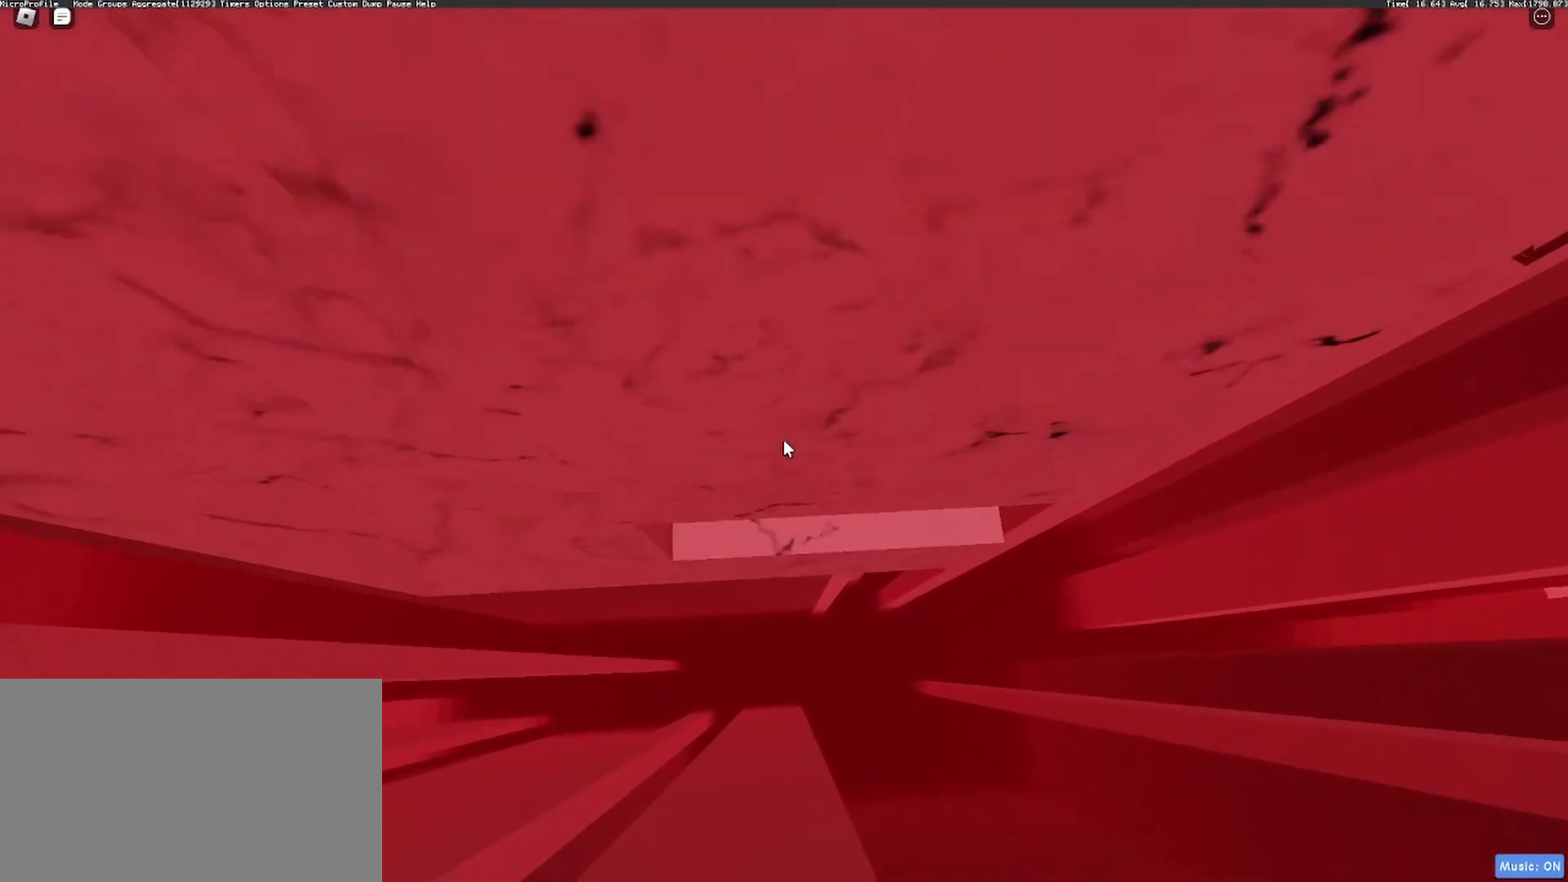
{"keys": ["w"], "mouse": ["right"], "events": [[183, "a", "up"], [183, "space", "up"], [283, "a", "down"], [283, "space", "down"], [417, "space", "up"], [467, "a", "up"]]}
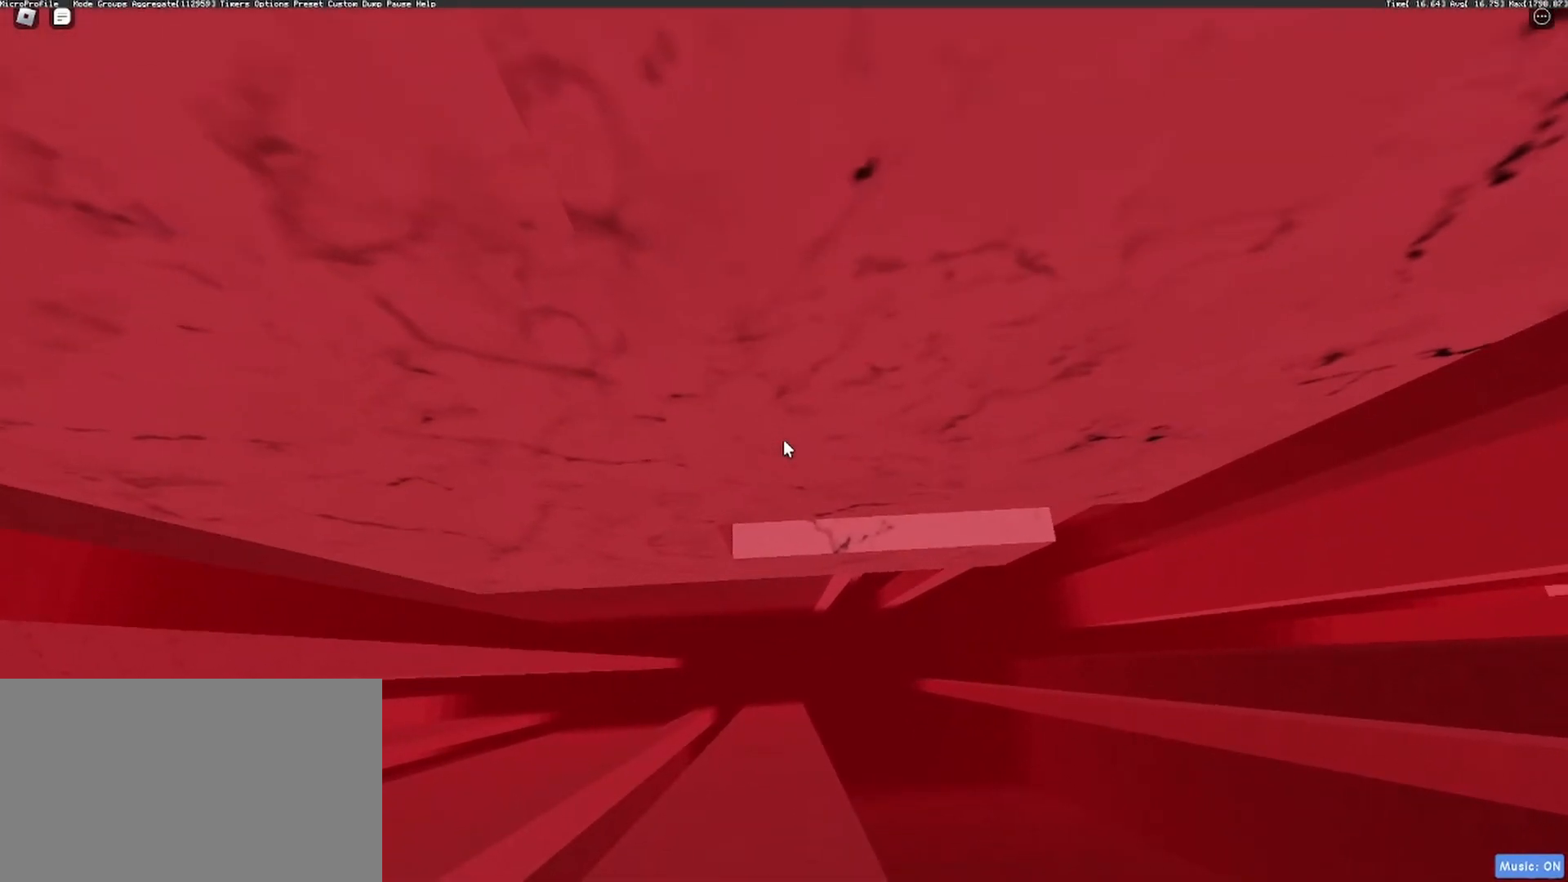
{"keys": ["a", "space", "w"], "mouse": [], "events": [[117, "a", "down"], [150, "space", "down"], [300, "a", "up"], [300, "space", "up"], [383, "a", "down"], [433, "space", "down"], [483, "mouse_right", "up"]]}
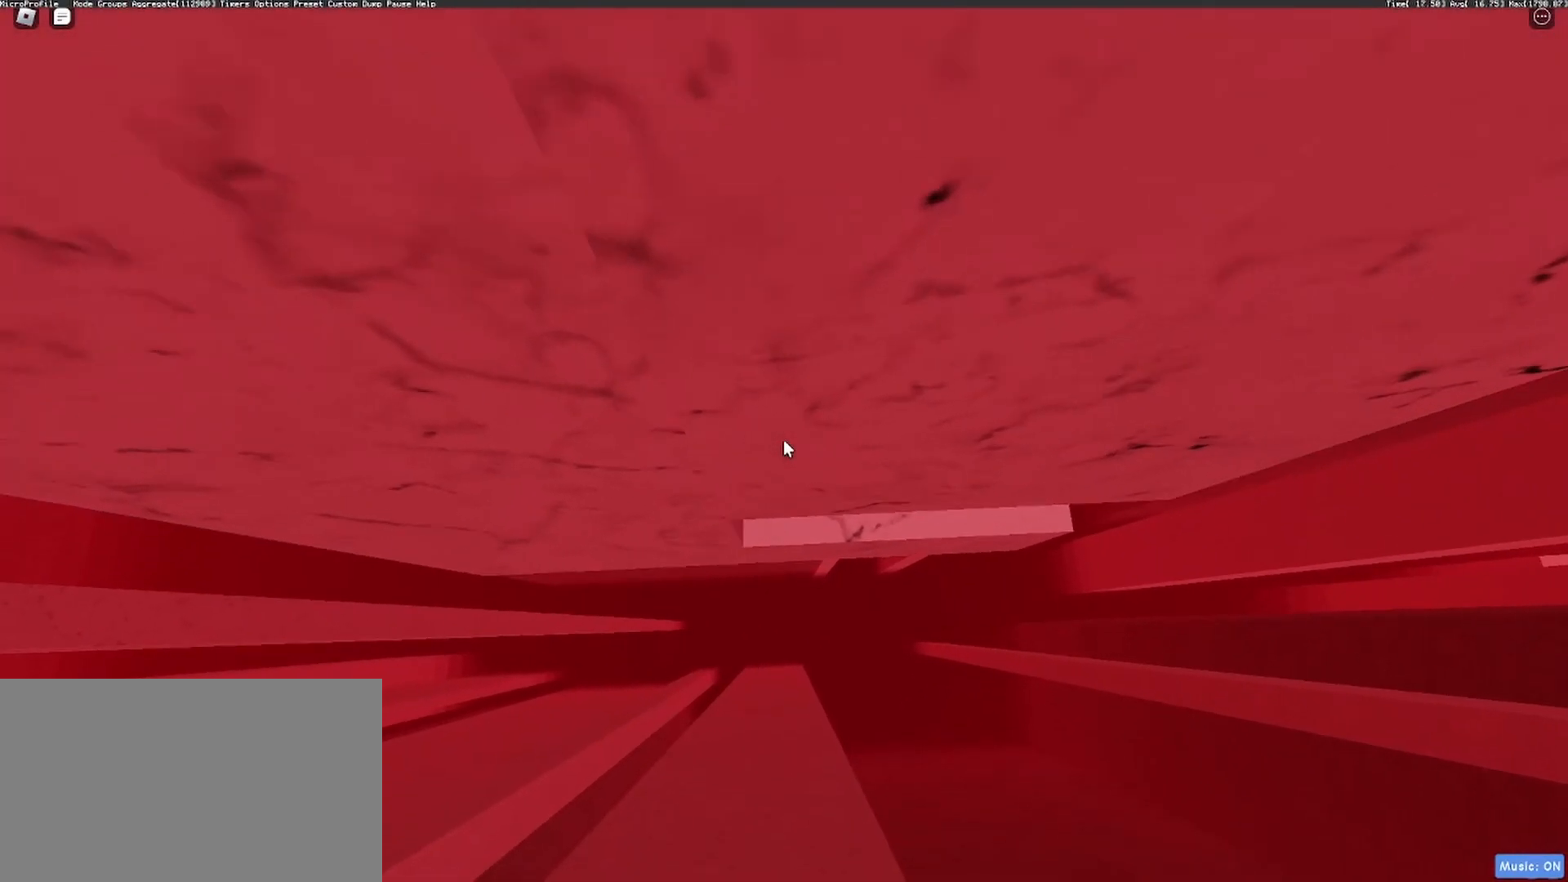
{"keys": ["w"], "mouse": ["right"], "events": [[83, "a", "up"], [83, "space", "up"], [167, "mouse_right", "down"], [167, "w", "up"], [267, "w", "down"], [317, "w", "up"], [367, "w", "down"], [450, "w", "up"], [500, "w", "down"]]}
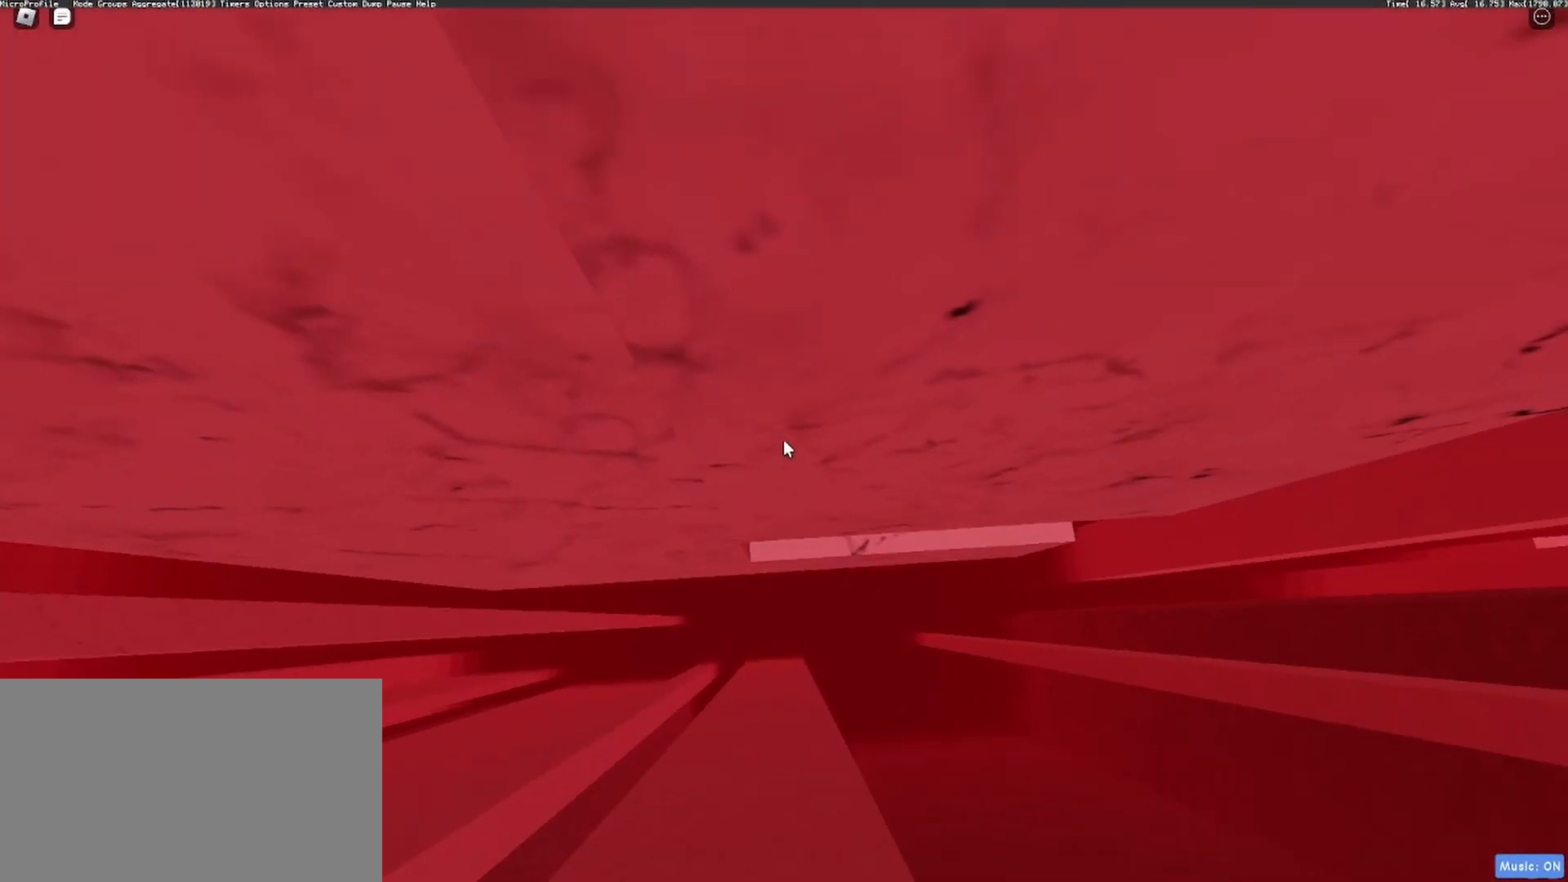
{"keys": [], "mouse": ["right"], "events": [[50, "w", "up"], [133, "w", "down"], [233, "w", "up"], [283, "w", "down"], [333, "w", "up"], [417, "w", "down"], [467, "w", "up"]]}
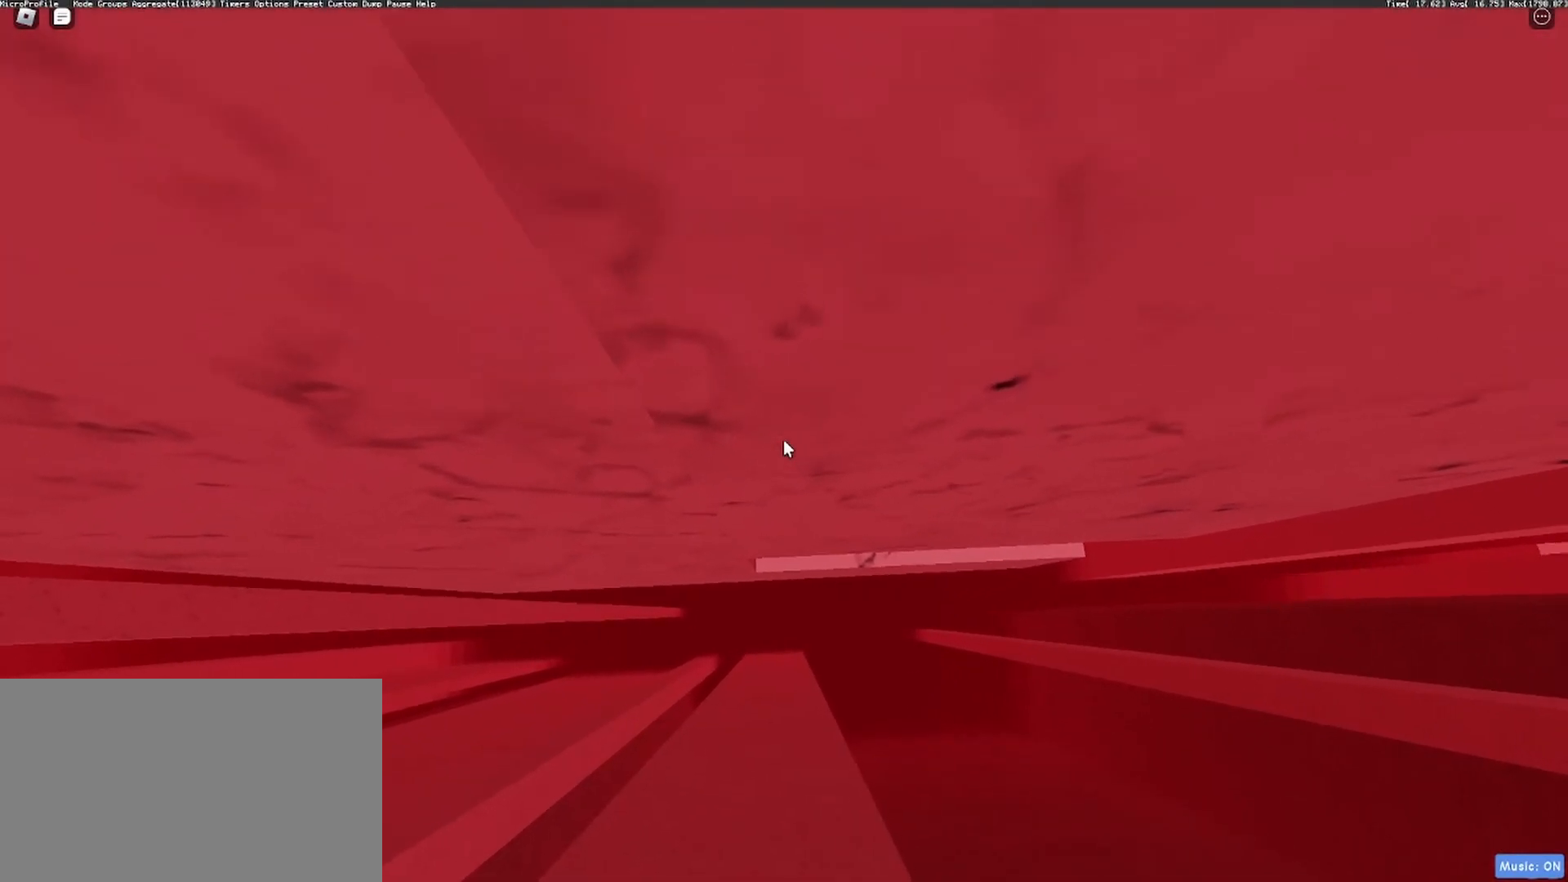
{"keys": ["w"], "mouse": ["right"], "events": [[17, "w", "down"], [117, "w", "up"], [150, "w", "down"], [200, "w", "up"], [383, "w", "down"]]}
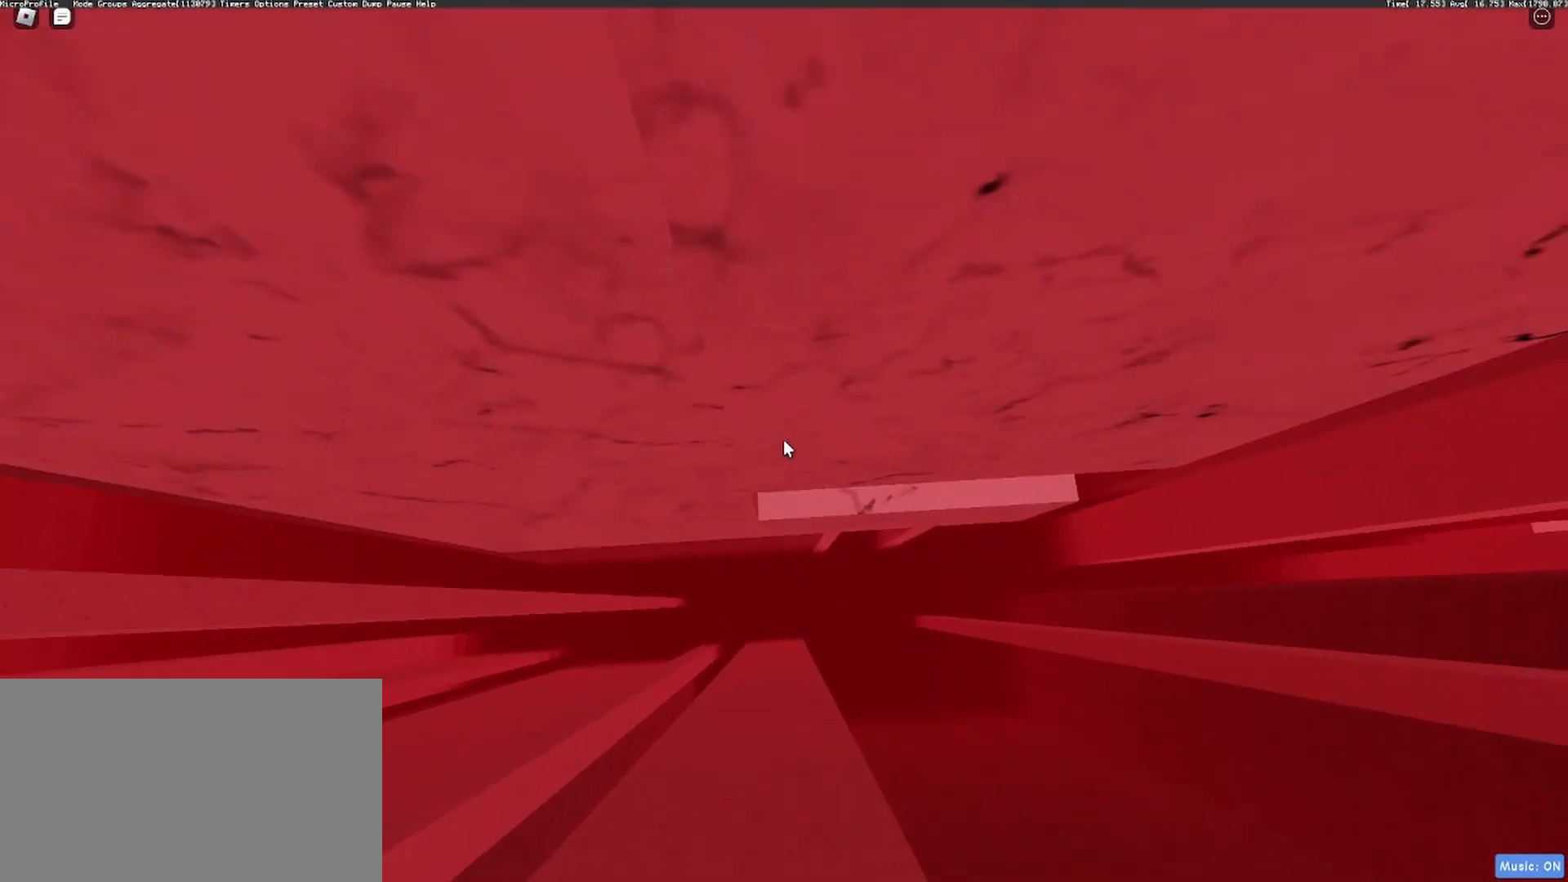
{"keys": ["w"], "mouse": ["right"], "events": [[33, "w", "up"], [133, "w", "down"], [167, "w", "up"], [217, "w", "down"], [267, "w", "up"], [367, "w", "down"], [417, "w", "up"], [500, "w", "down"]]}
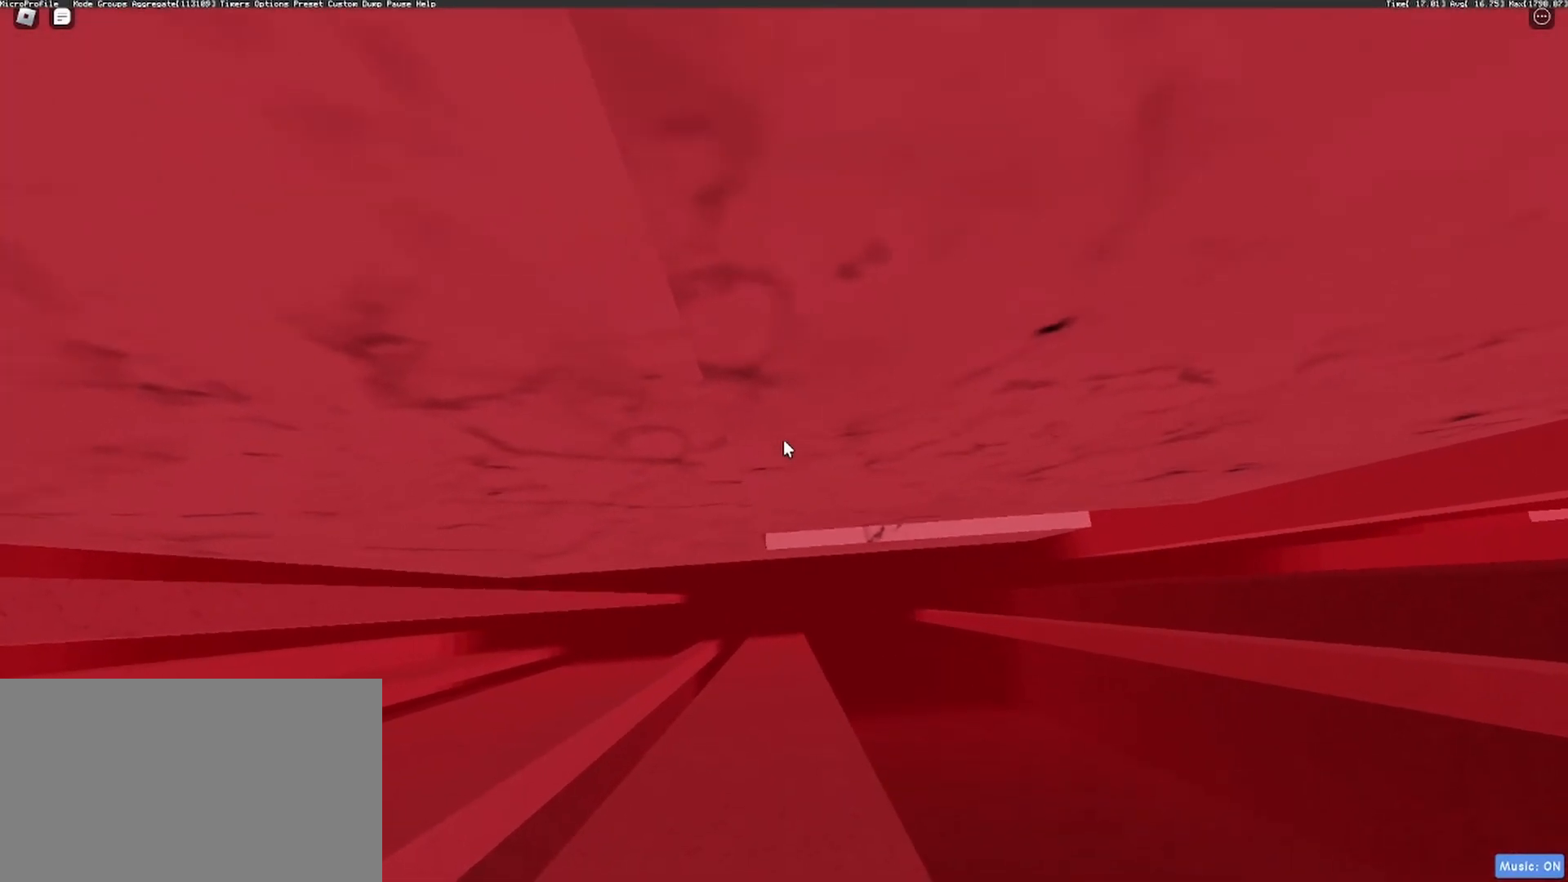
{"keys": [], "mouse": ["right"], "events": [[50, "w", "up"], [133, "w", "down"], [233, "w", "up"]]}
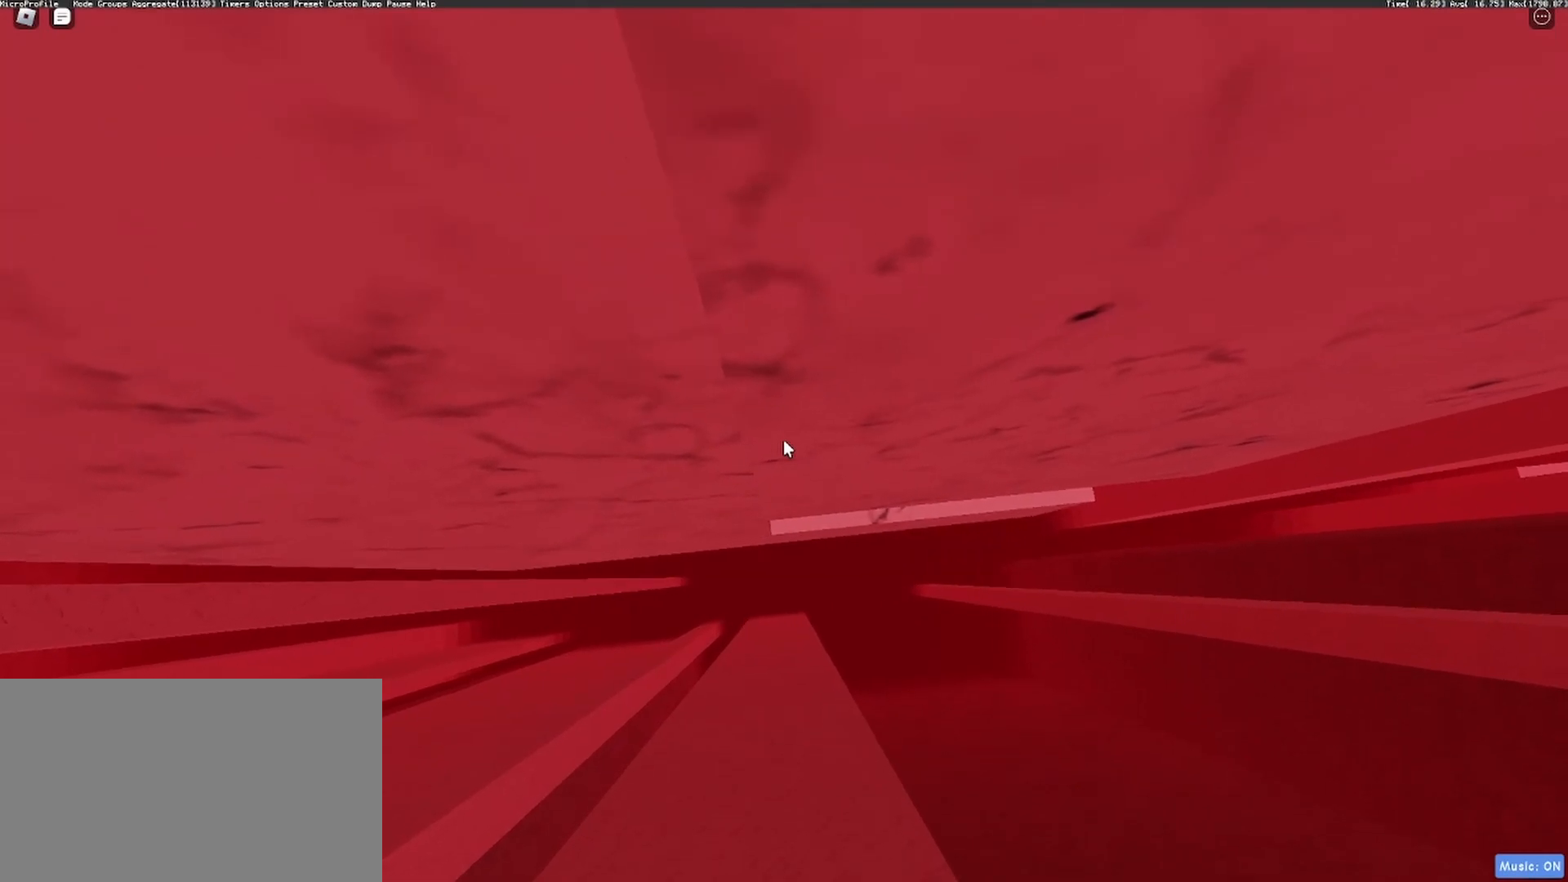
{"keys": ["d", "w"], "mouse": ["right"], "events": [[17, "w", "down"], [67, "w", "up"], [433, "d", "down"], [433, "w", "down"]]}
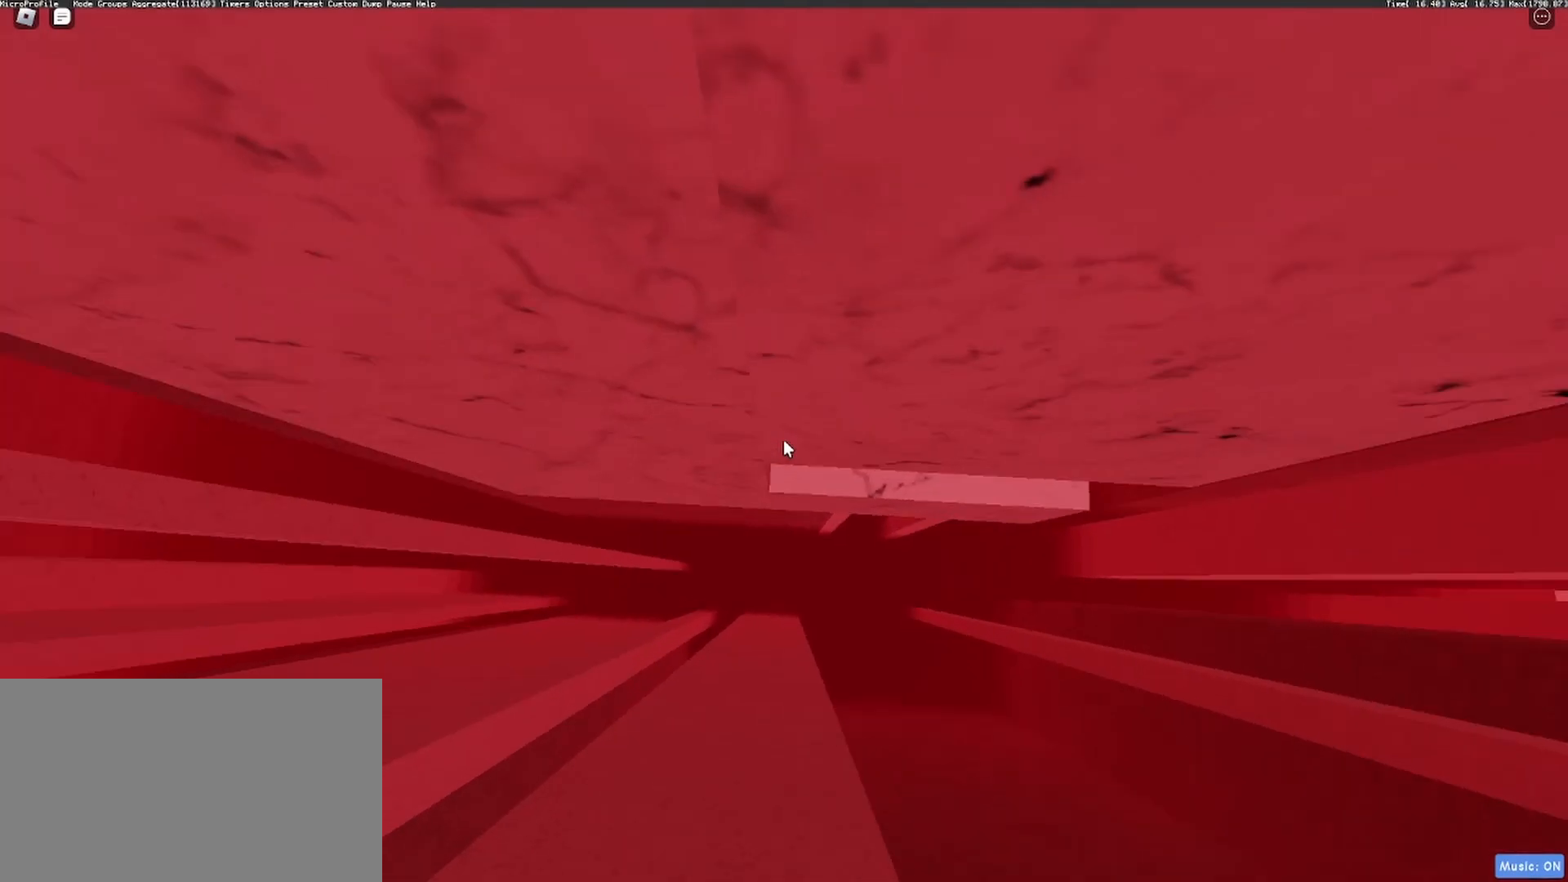
{"keys": [], "mouse": ["right"], "events": [[83, "d", "up"], [267, "w", "up"], [317, "w", "down"], [350, "w", "up"], [450, "w", "down"], [500, "w", "up"]]}
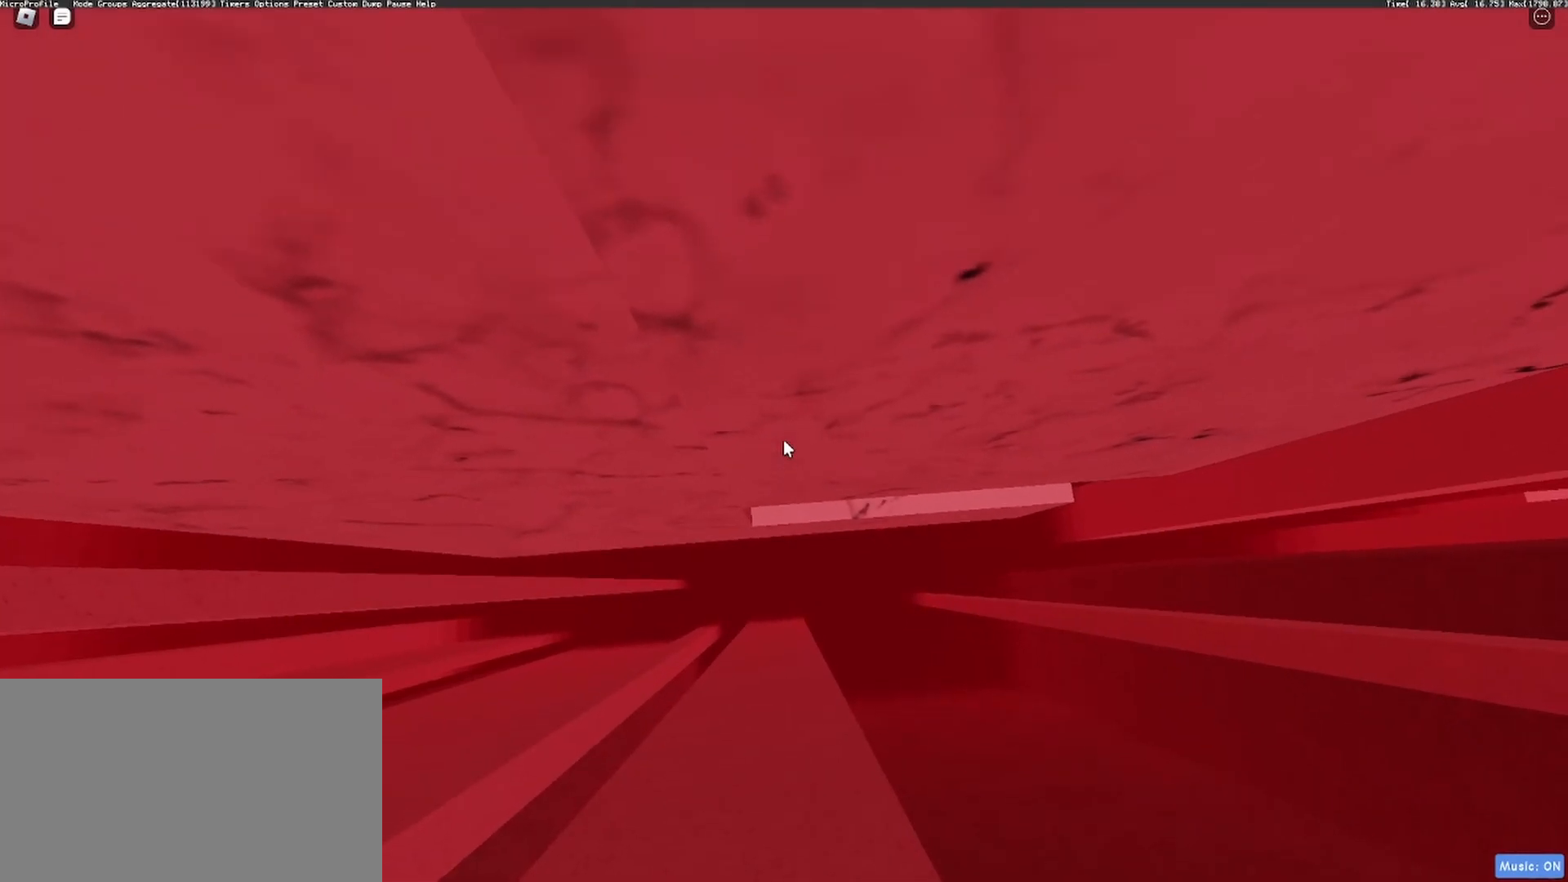
{"keys": [], "mouse": ["right"], "events": [[50, "w", "down"], [100, "w", "up"], [183, "w", "down"], [233, "w", "up"], [333, "w", "down"], [367, "w", "up"], [417, "a", "down"], [467, "a", "up"]]}
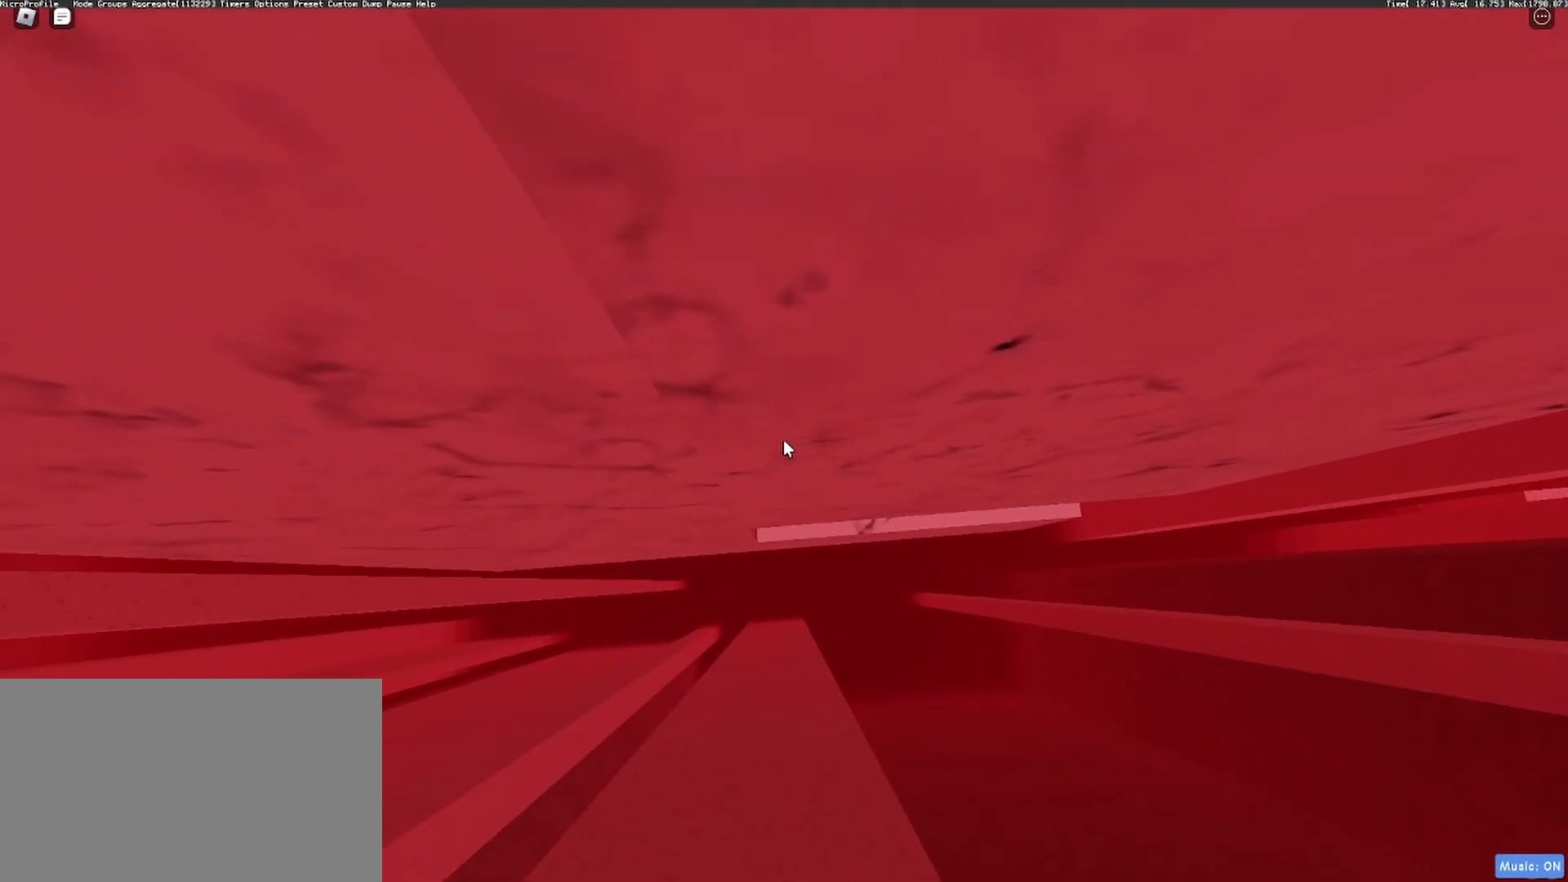
{"keys": [], "mouse": ["right"], "events": [[17, "a", "down"], [67, "a", "up"], [100, "mouse_right", "up"], [150, "a", "down"], [200, "a", "up"], [250, "a", "down"], [250, "mouse_right", "down"], [300, "a", "up"], [383, "a", "down"], [433, "a", "up"]]}
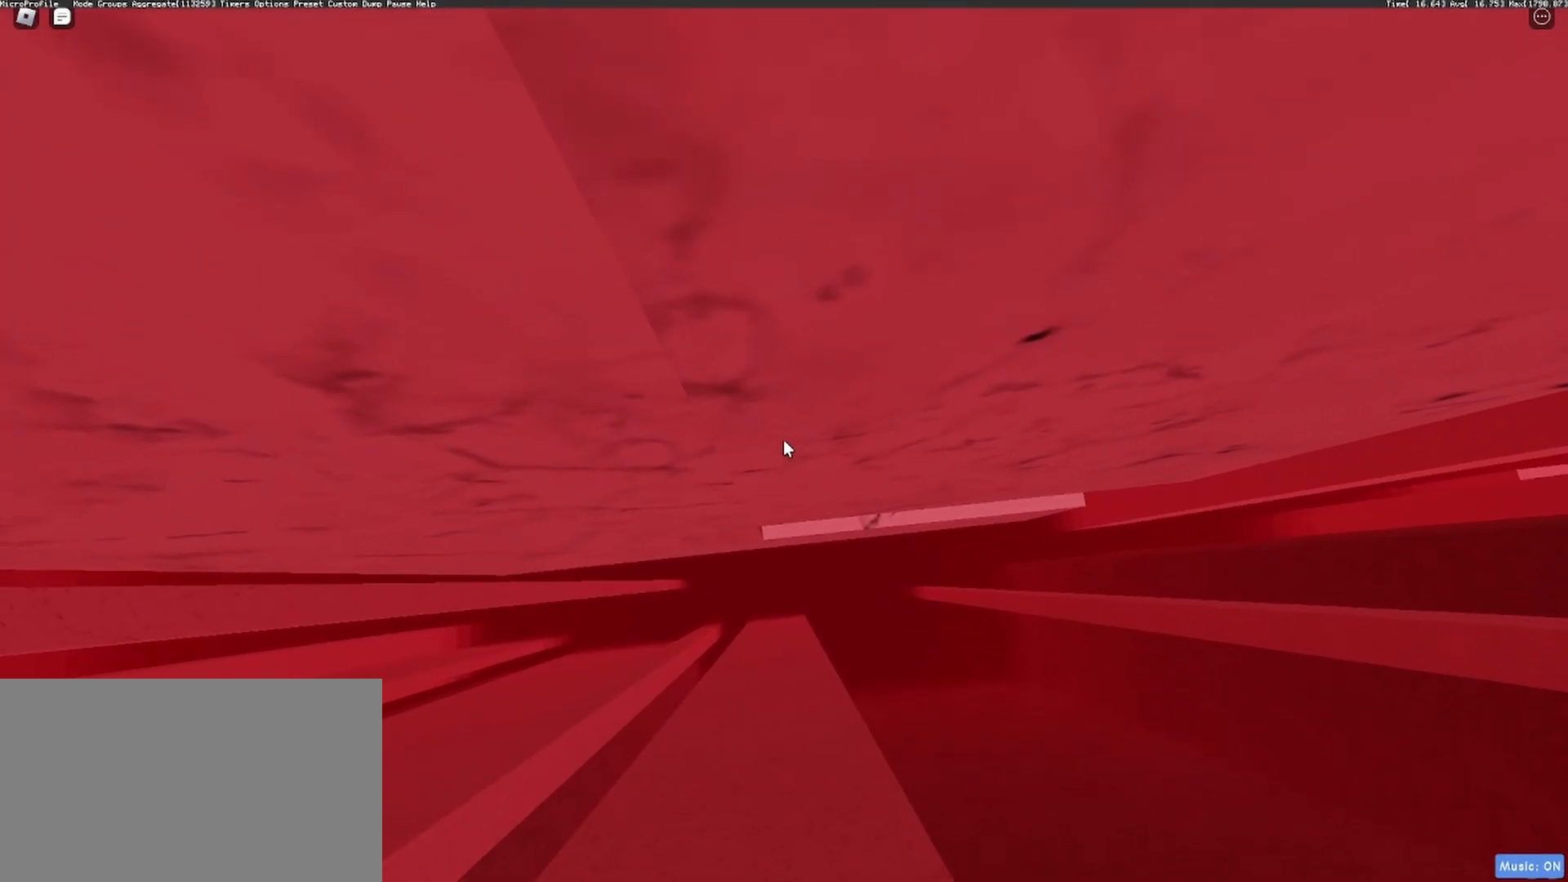
{"keys": [], "mouse": ["right"], "events": [[33, "a", "down"], [83, "a", "up"], [167, "a", "down"], [217, "a", "up"], [317, "a", "down"], [367, "a", "up"], [450, "a", "down"], [500, "a", "up"]]}
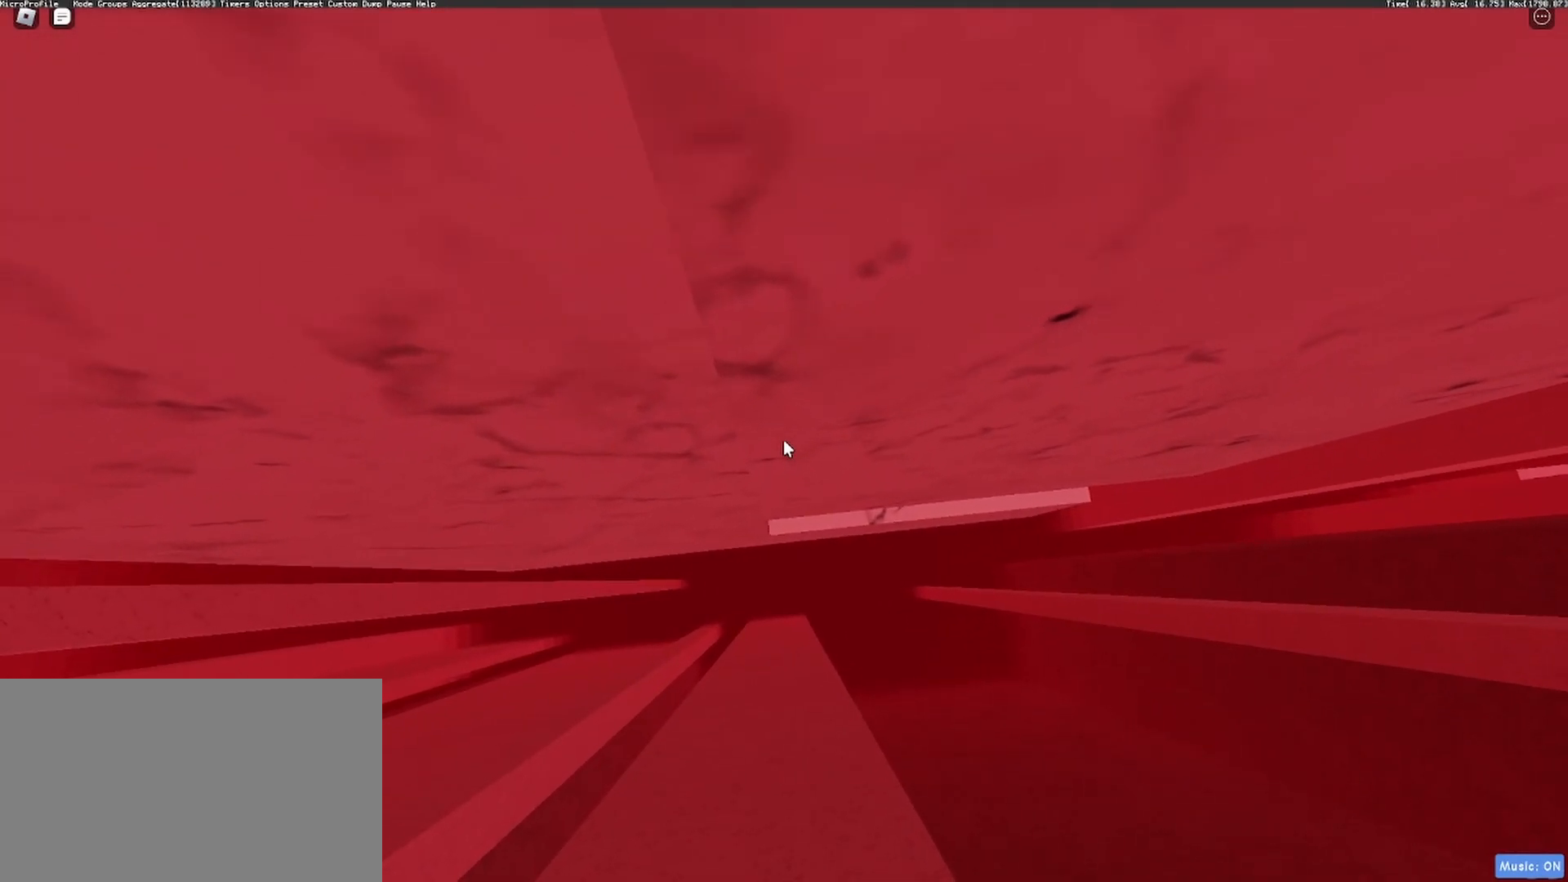
{"keys": [], "mouse": ["right"], "events": [[100, "a", "down"], [133, "a", "up"], [233, "a", "down"], [283, "a", "up"], [367, "a", "down"], [417, "a", "up"]]}
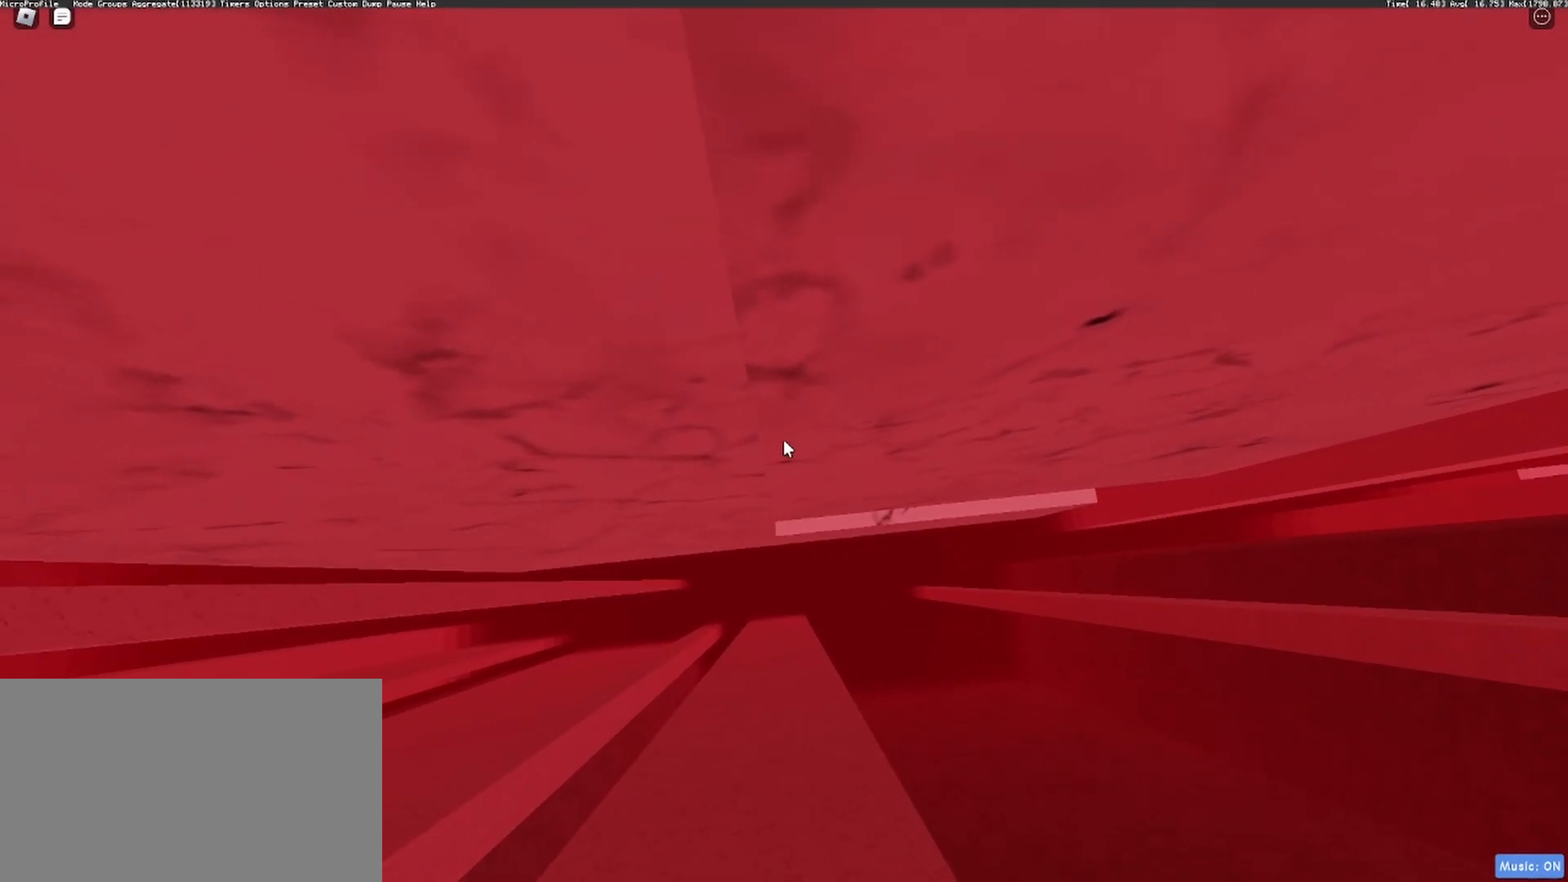
{"keys": [], "mouse": ["right"], "events": [[167, "a", "down"], [200, "a", "up"], [433, "a", "down"], [483, "a", "up"]]}
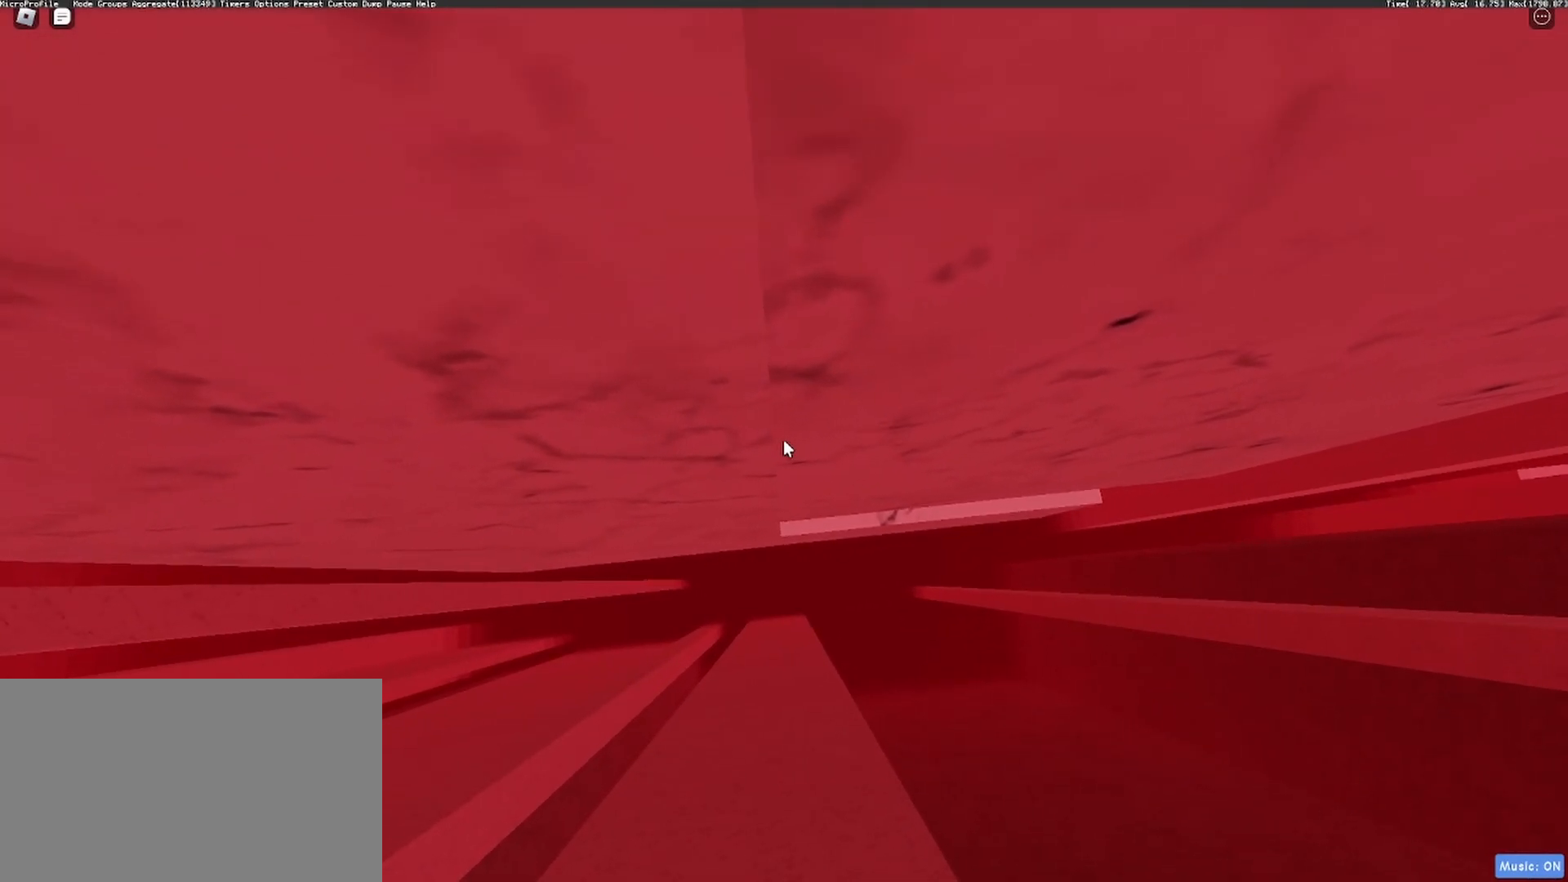
{"keys": [], "mouse": ["right"], "events": []}
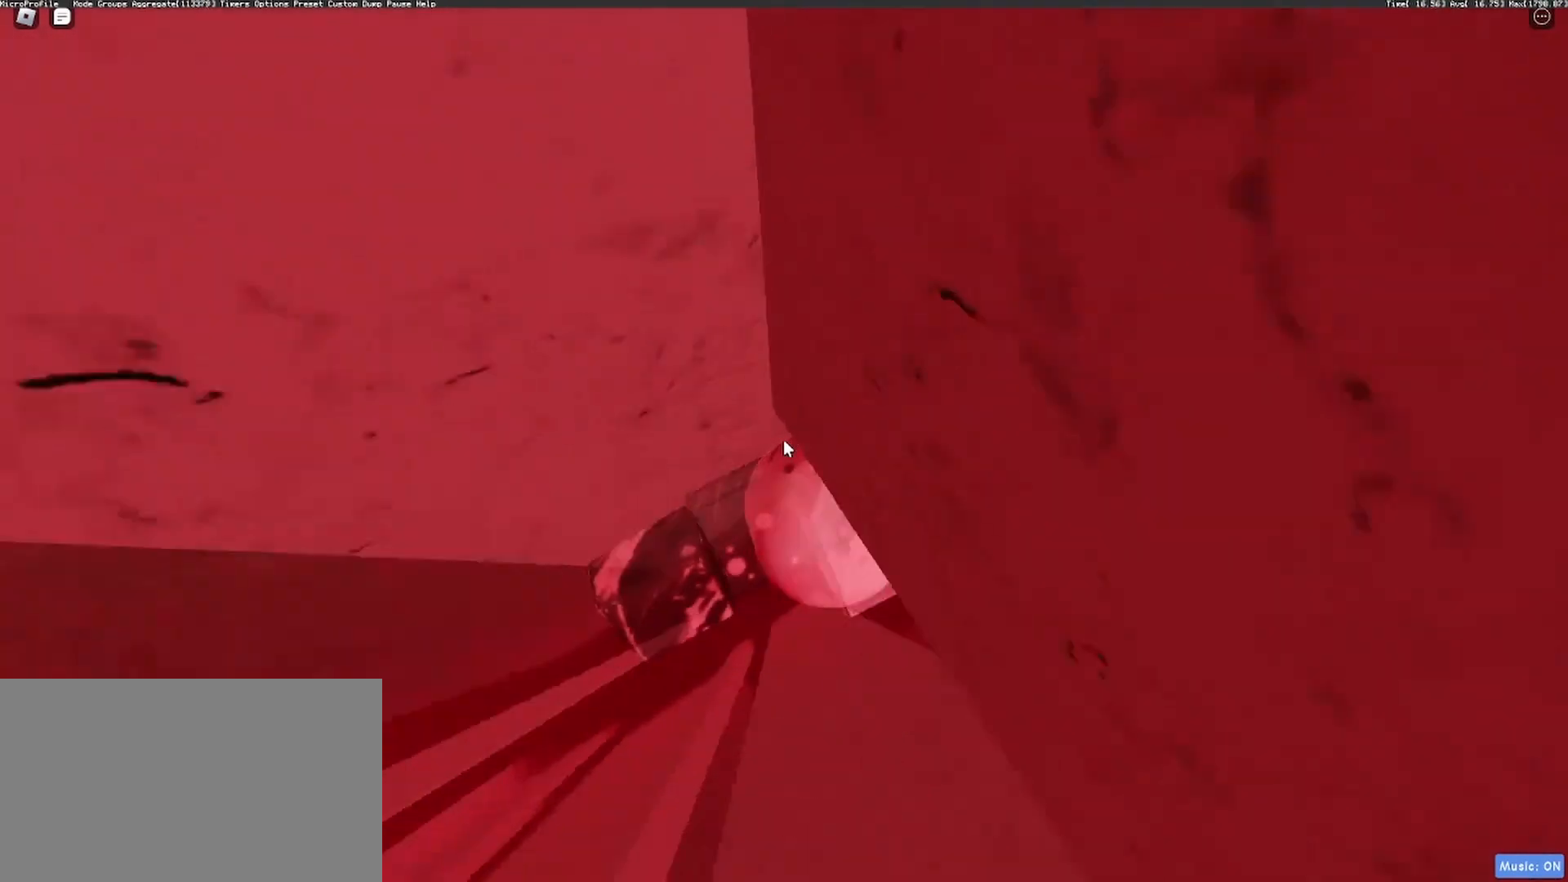
{"keys": [], "mouse": ["right"], "events": []}
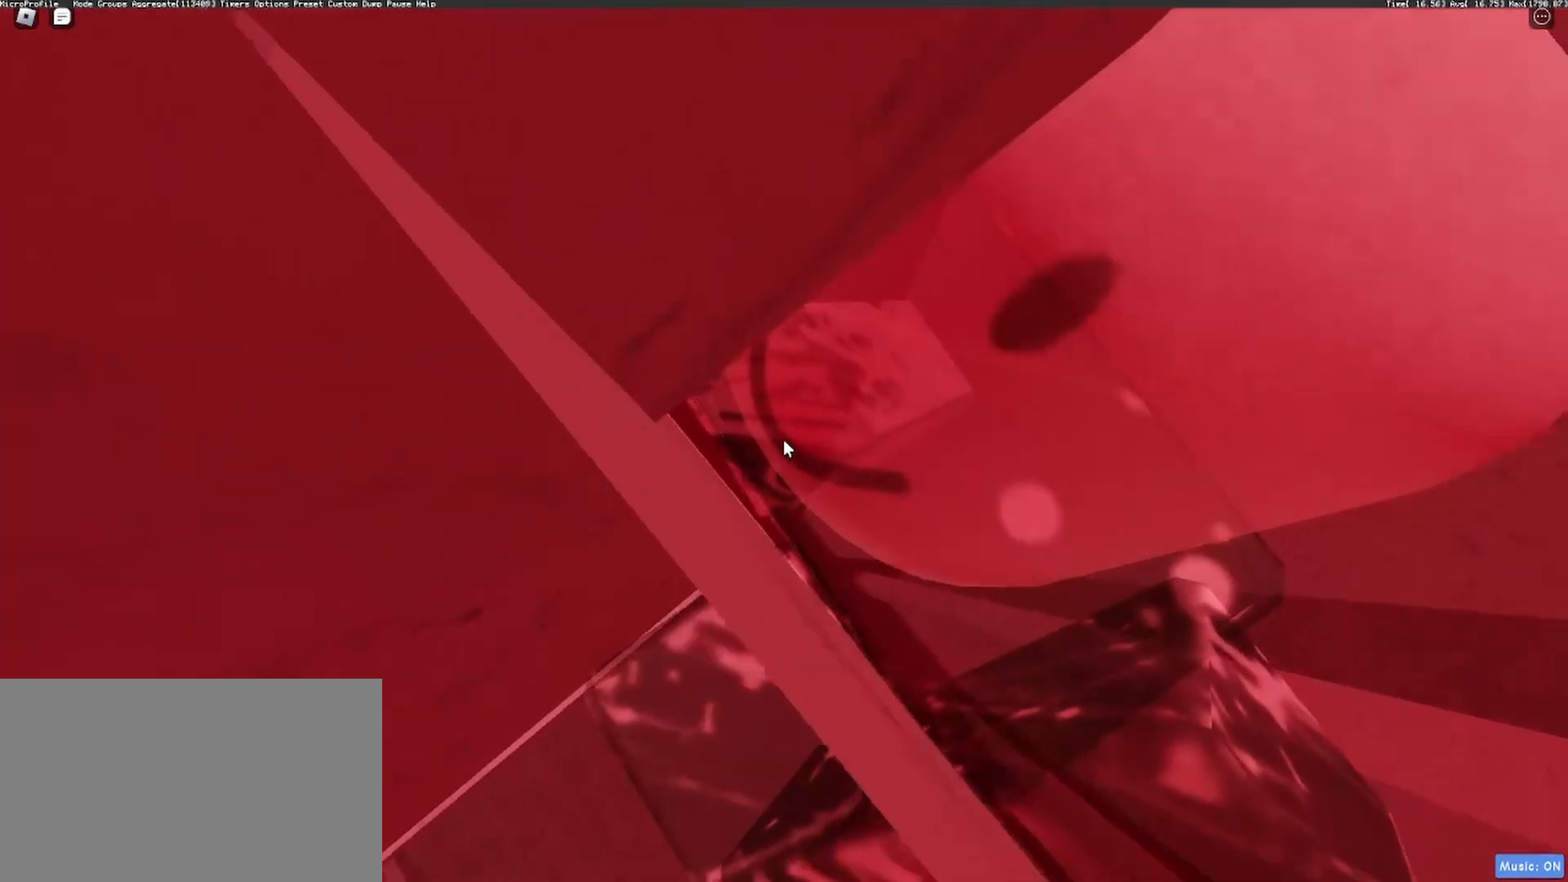
{"keys": ["d"], "mouse": ["right"], "events": [[150, "d", "down"], [150, "shift", "down"], [200, "shift", "up"], [250, "space", "down"], [300, "space", "up"]]}
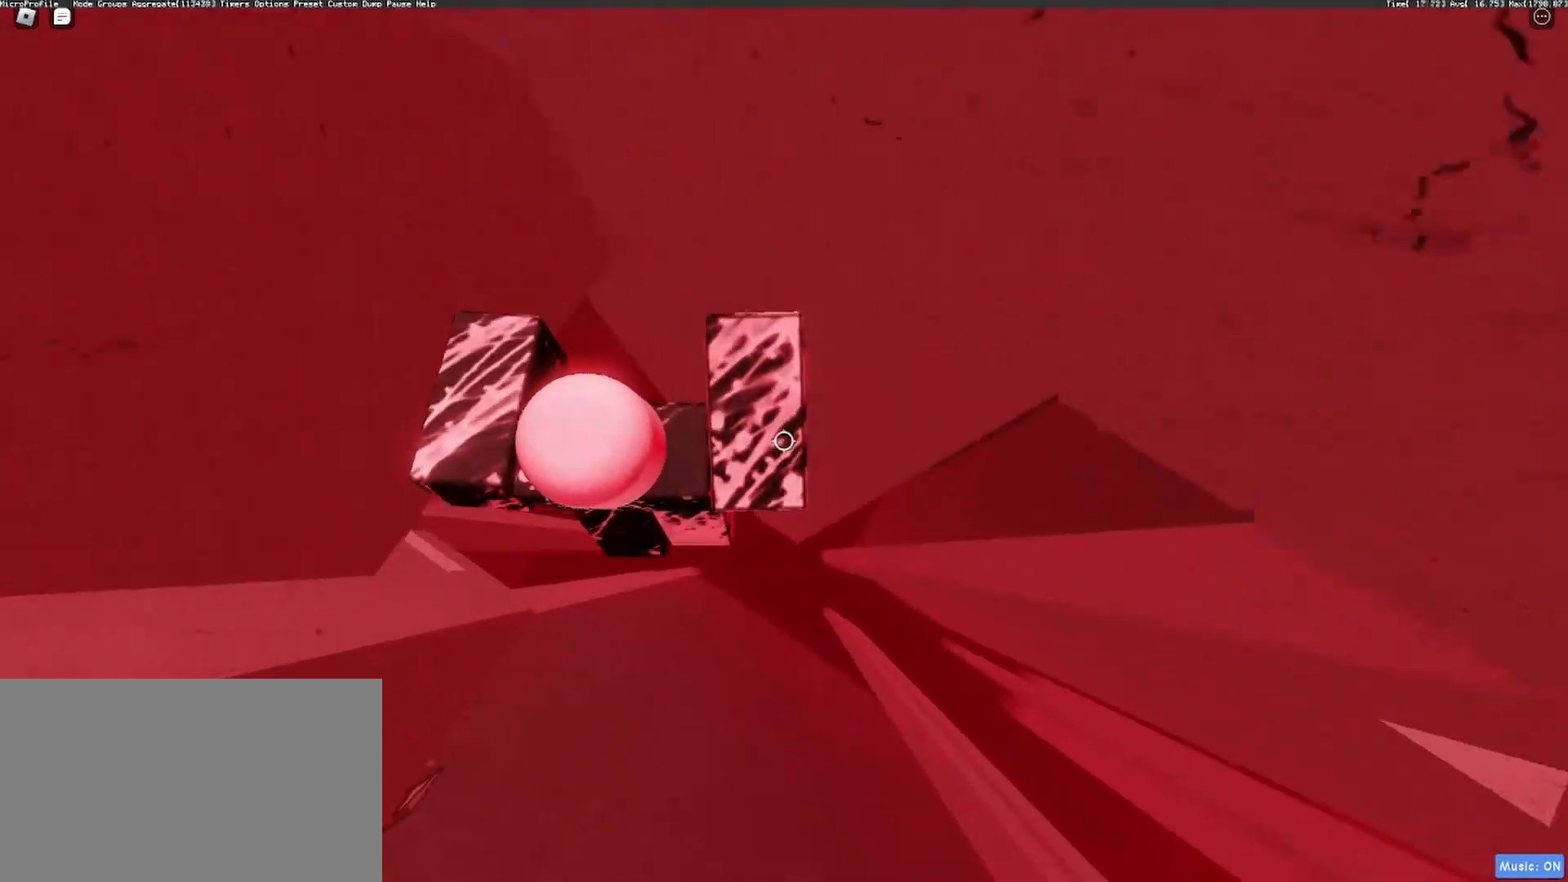
{"keys": ["w"], "mouse": ["right"], "events": [[217, "w", "down"], [317, "d", "up"]]}
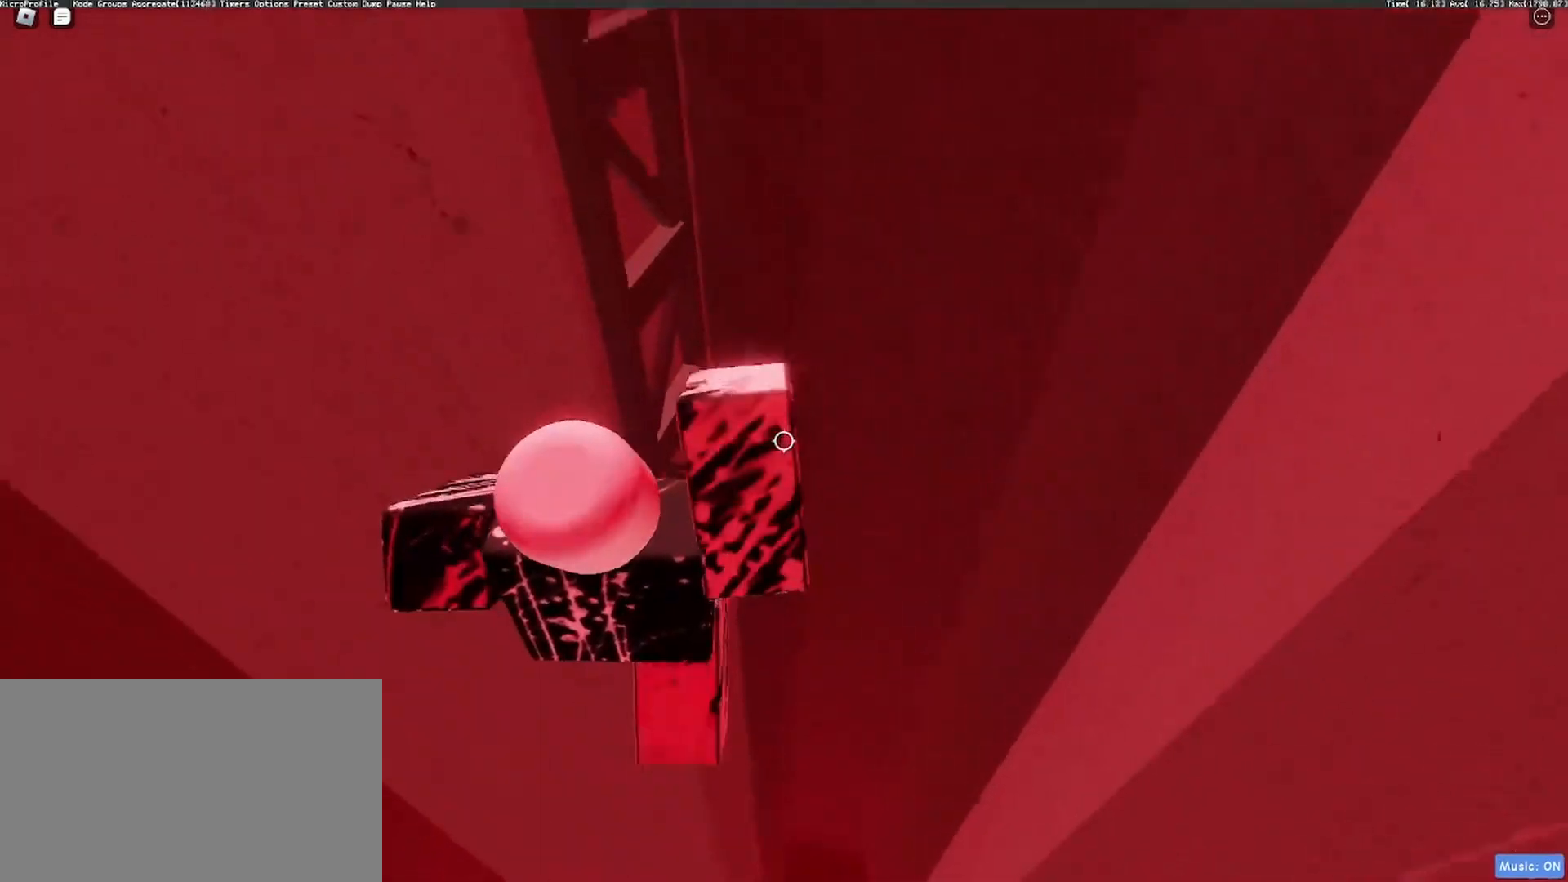
{"keys": ["w"], "mouse": ["right"]}
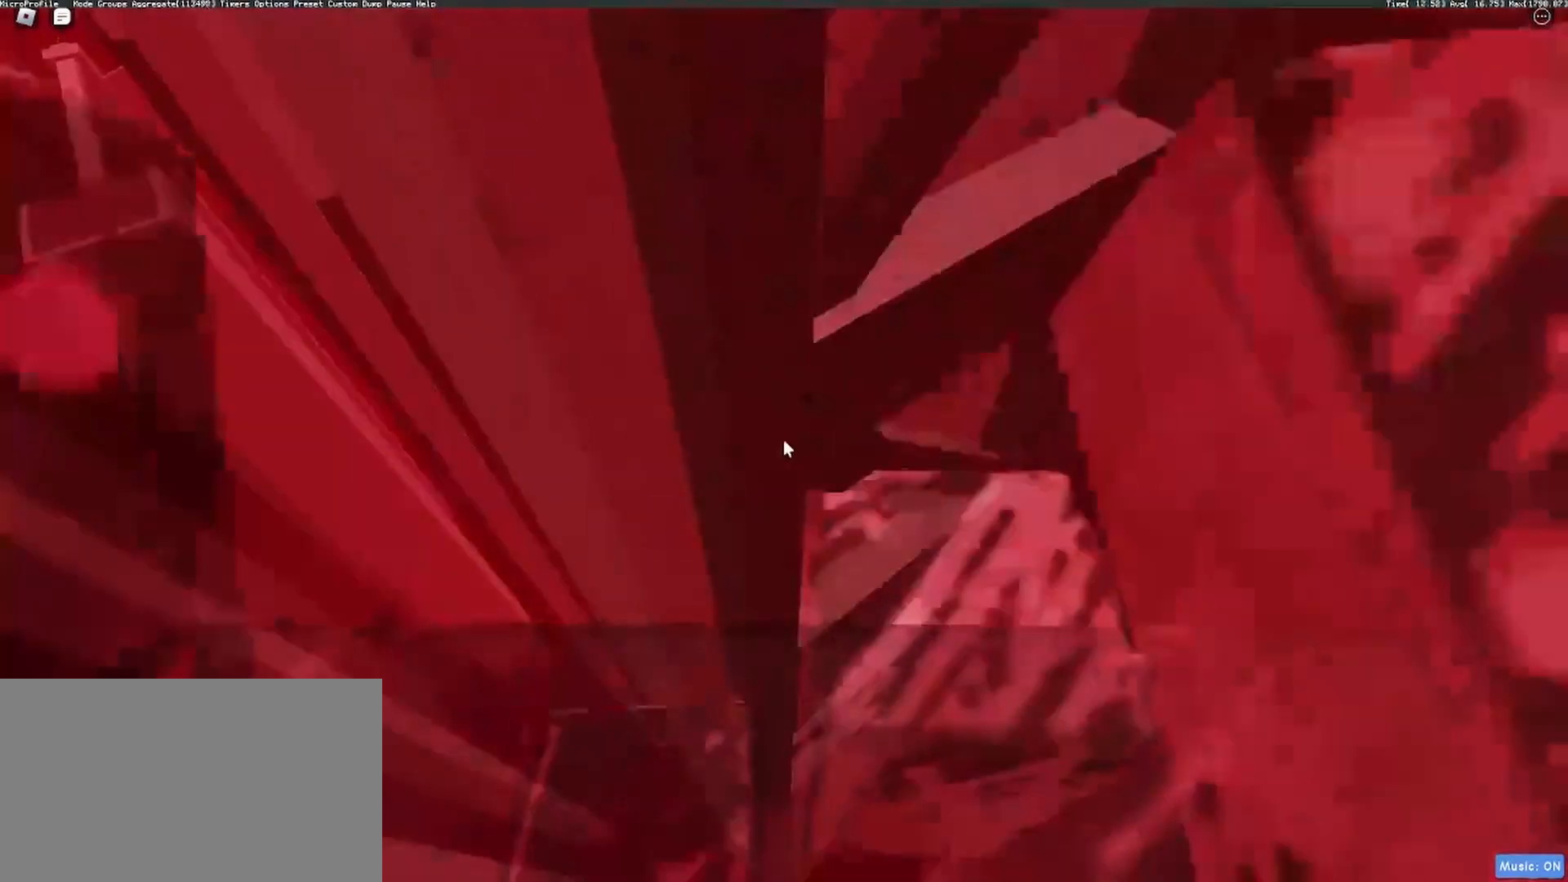
{"keys": ["d"], "mouse": ["right"], "events": [[17, "w", "up"], [150, "d", "down"], [150, "w", "down"], [200, "d", "up"], [250, "w", "up"], [483, "d", "down"]]}
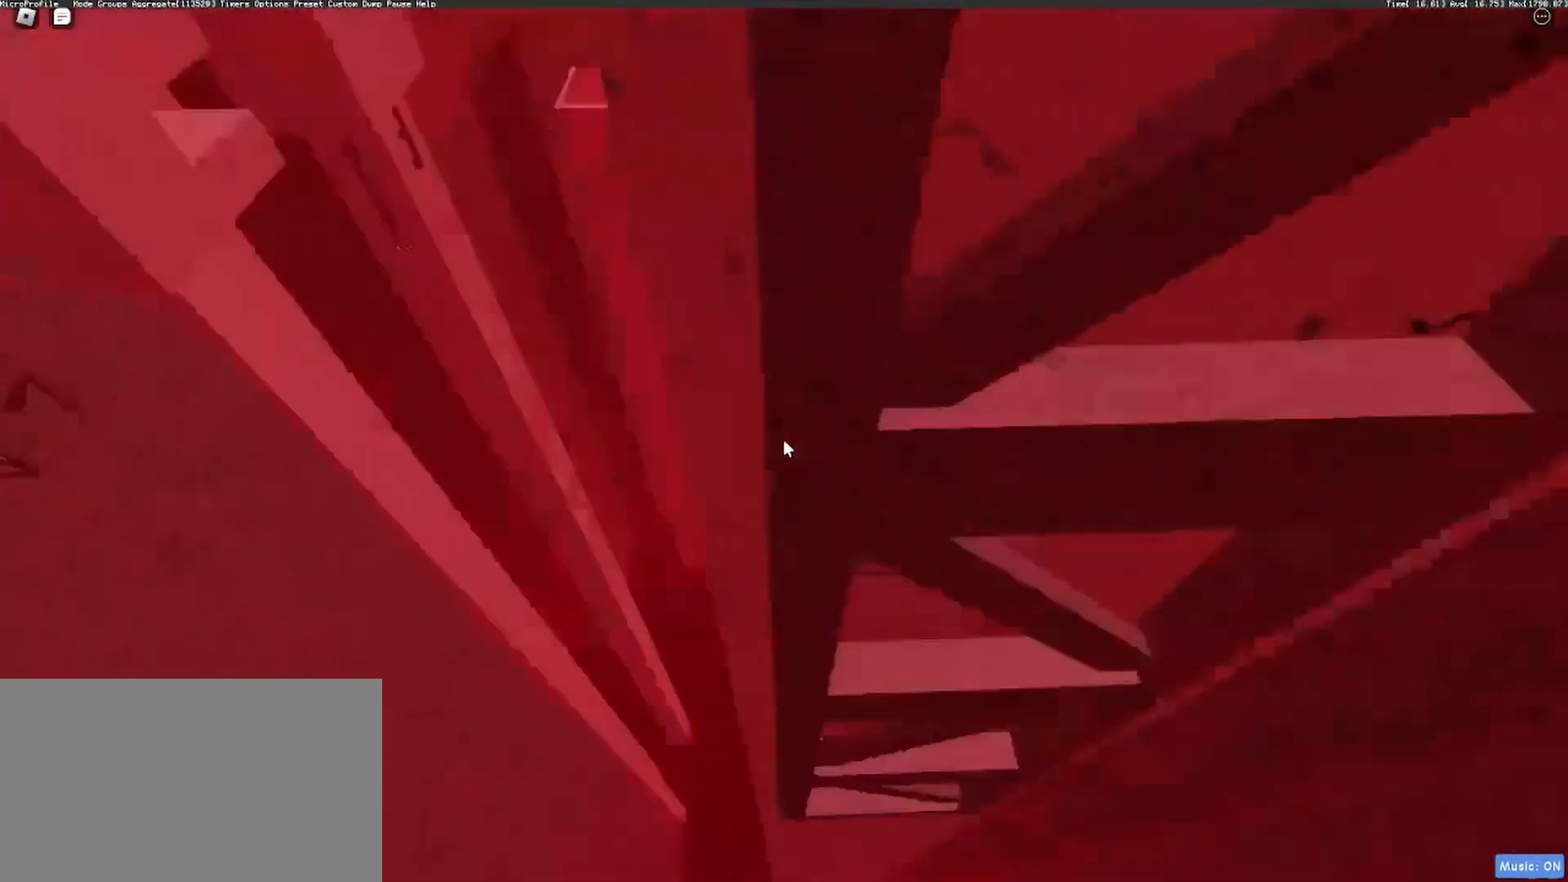
{"keys": [], "mouse": ["right"], "events": [[33, "d", "up"], [33, "w", "down"], [83, "w", "up"]]}
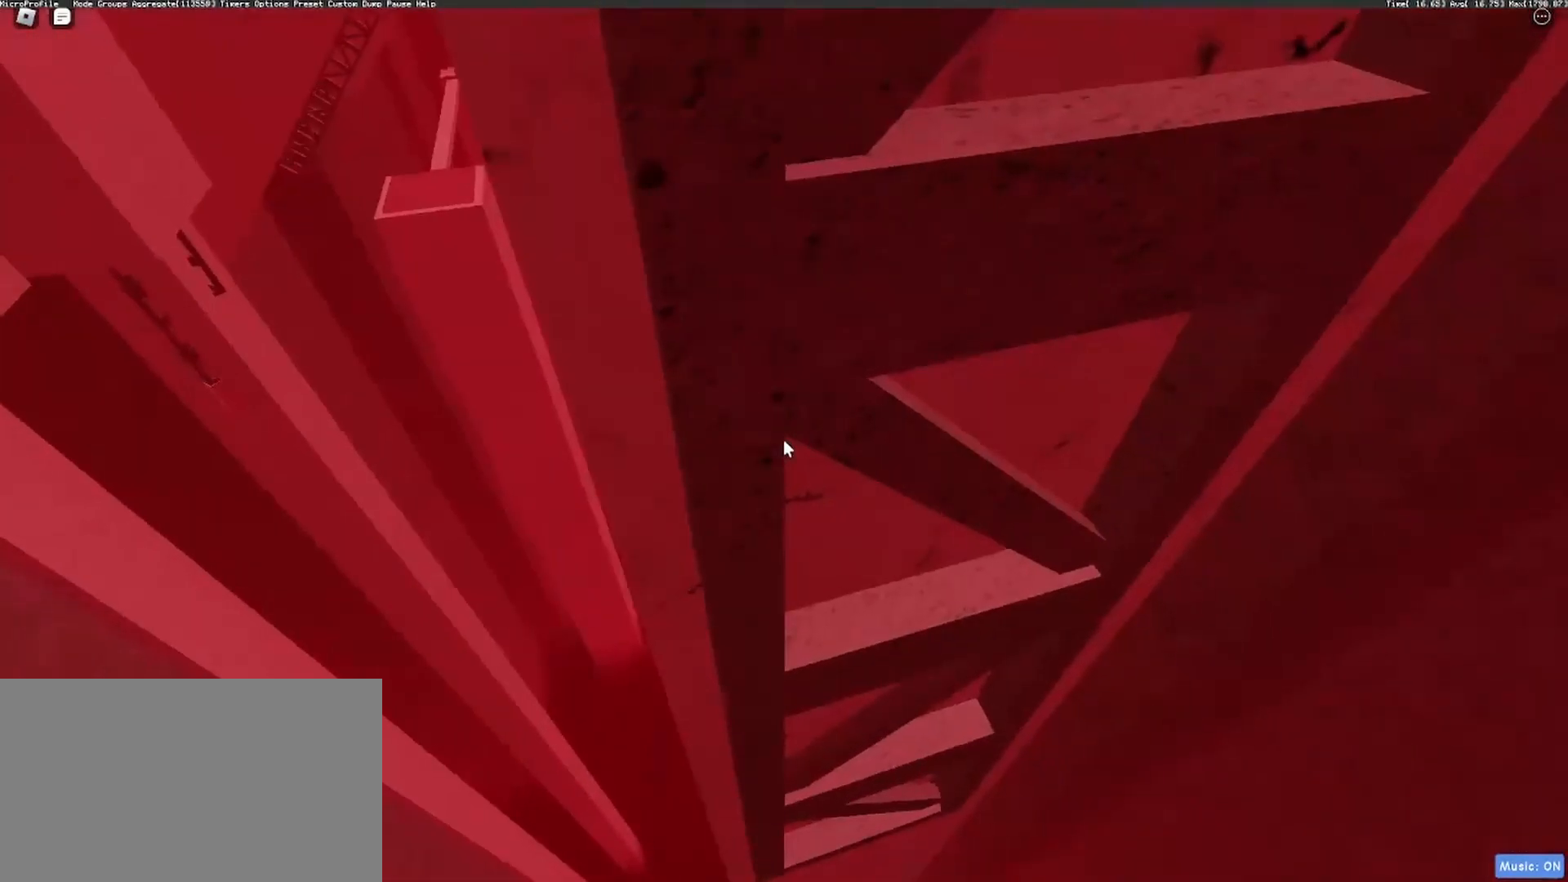
{"keys": [], "mouse": ["right"], "events": [[183, "w", "down"], [383, "w", "up"]]}
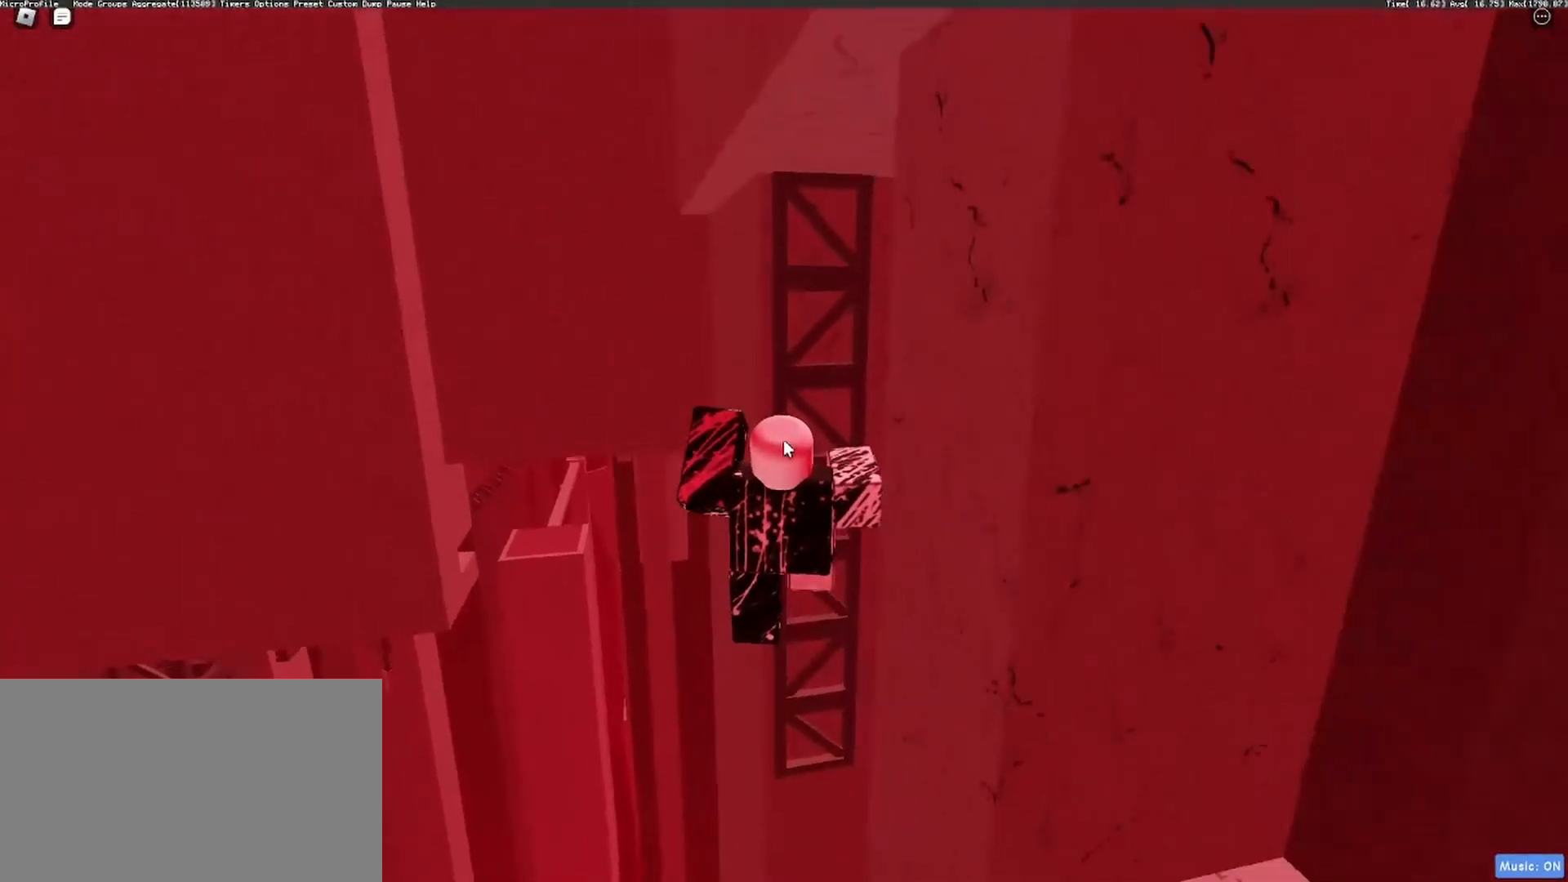
{"keys": [], "mouse": ["right"], "events": [[67, "s", "down"], [117, "s", "up"]]}
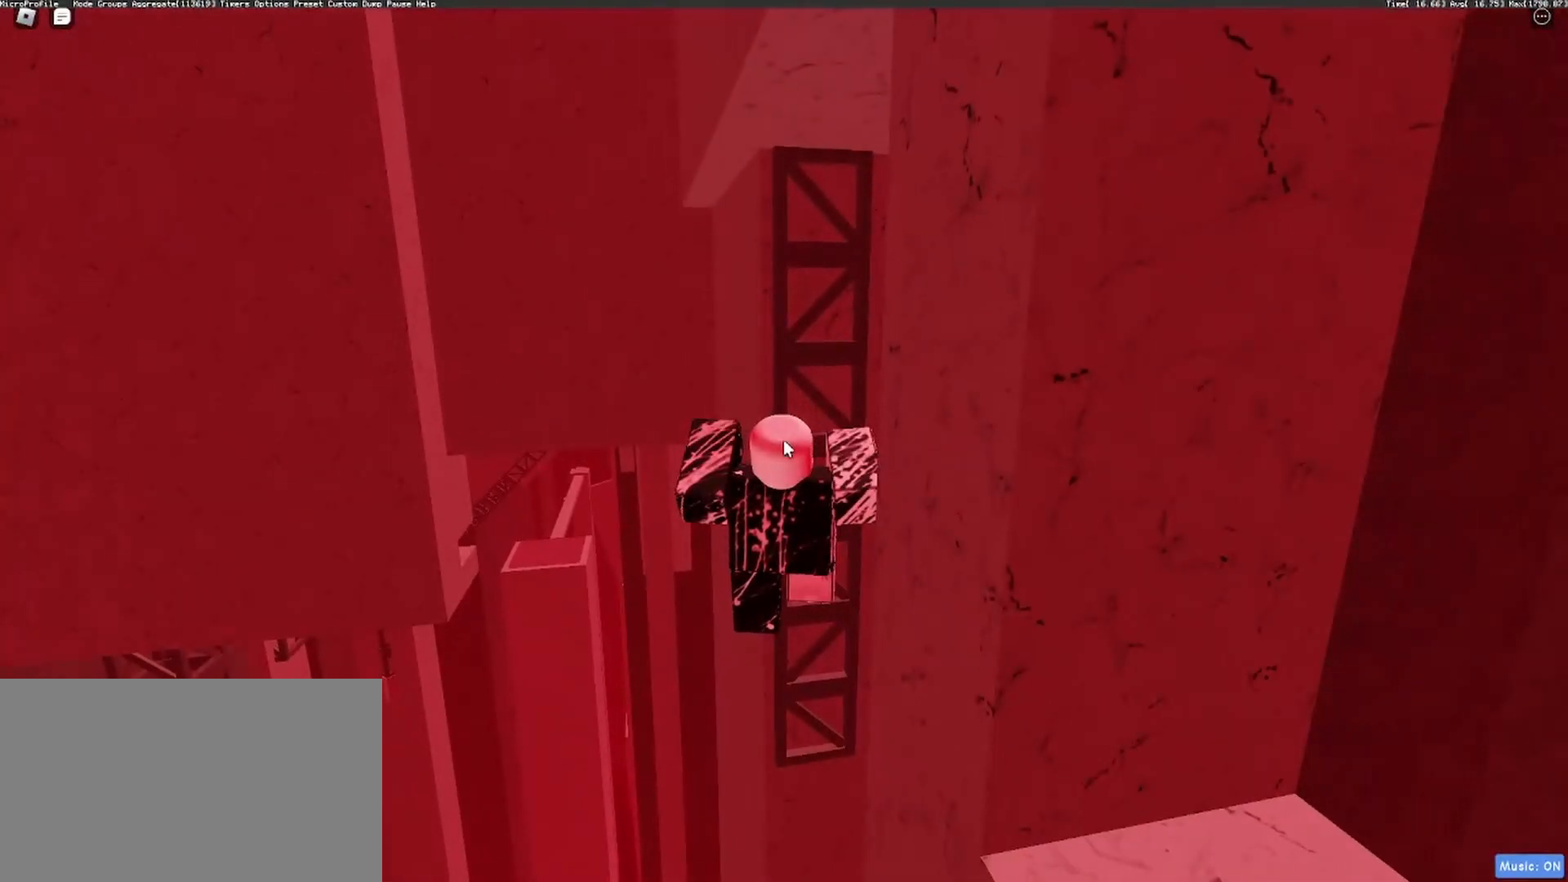
{"keys": ["a"], "mouse": ["right"], "events": [[267, "shift", "down"], [317, "shift", "up"], [400, "shift", "down"], [450, "shift", "up"], [500, "a", "down"]]}
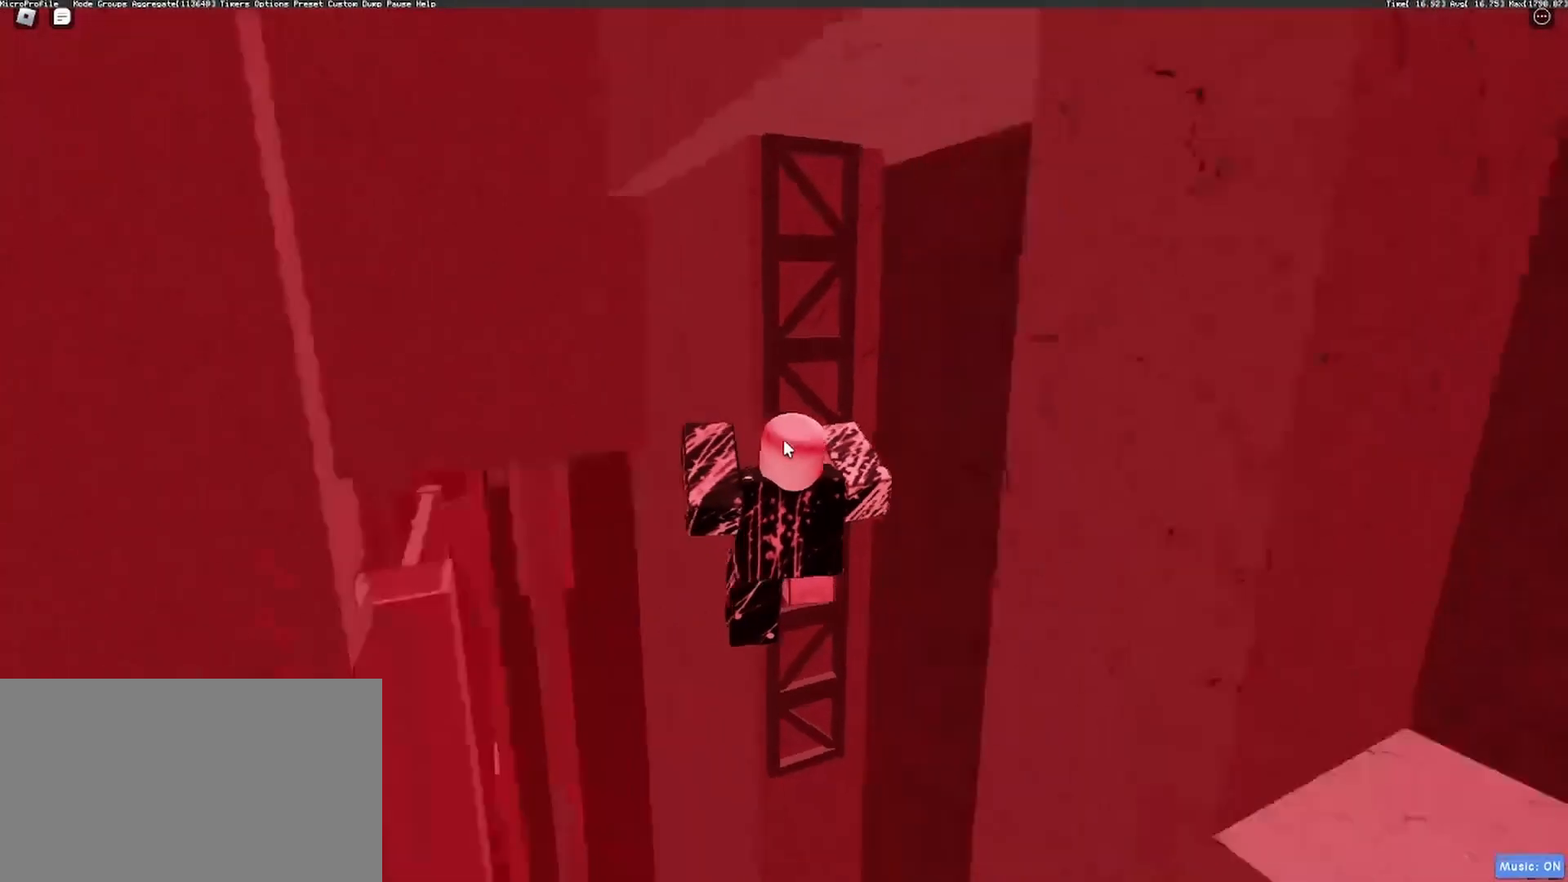
{"keys": ["a"], "mouse": ["right"], "events": [[233, "mouse_wheel", "down"], [283, "a", "up"], [283, "mouse_wheel", "up"], [417, "a", "down"]]}
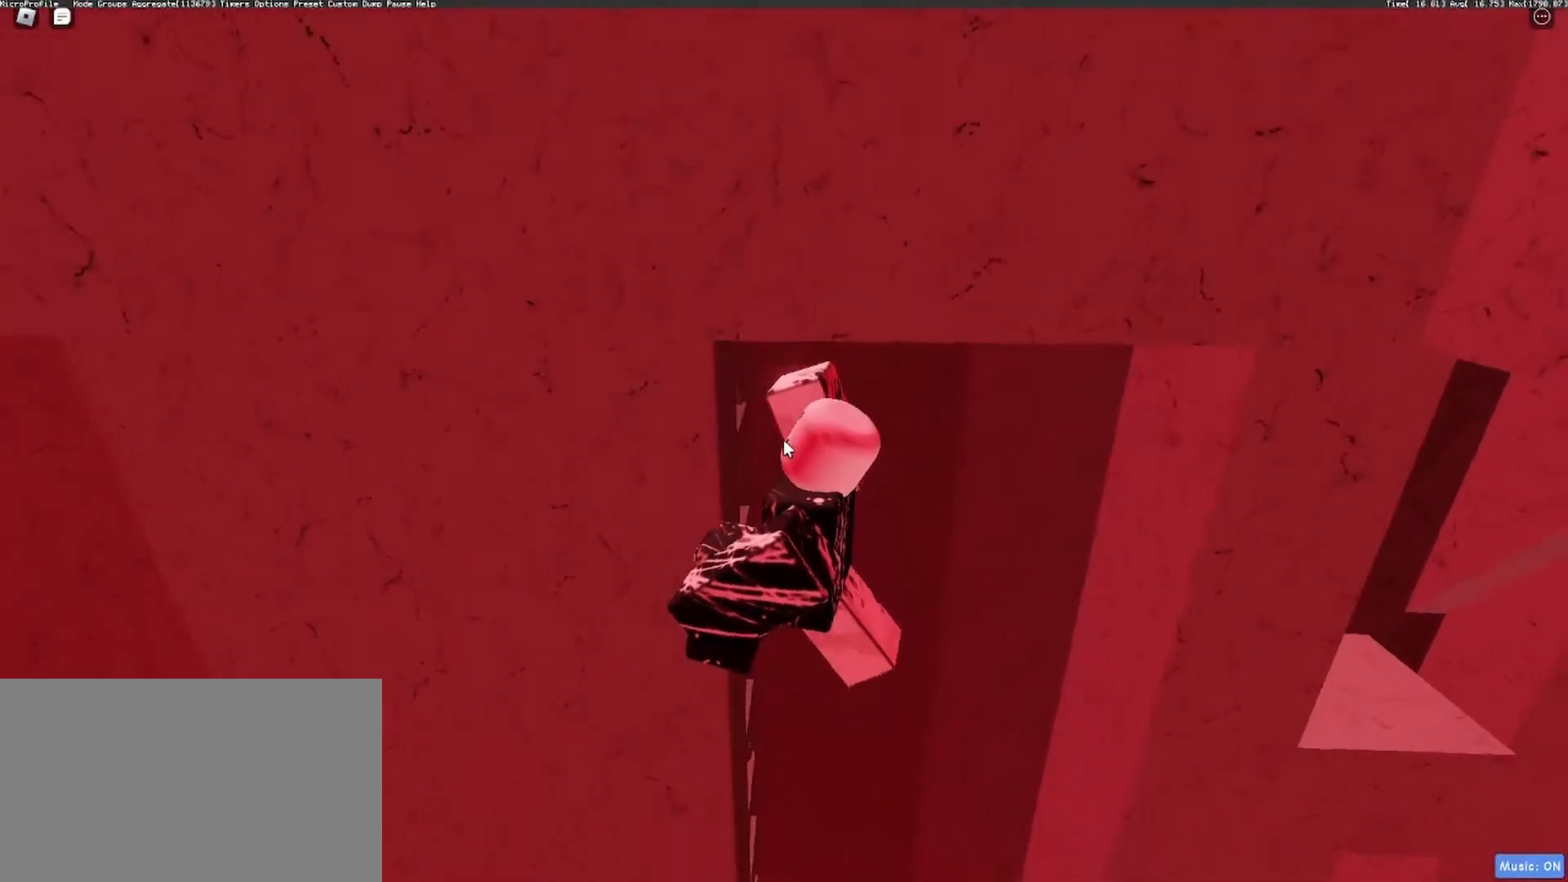
{"keys": ["d", "shift"], "mouse": ["right"], "events": [[17, "a", "up"], [200, "d", "down"], [400, "space", "down"], [433, "shift", "down"], [433, "space", "up"]]}
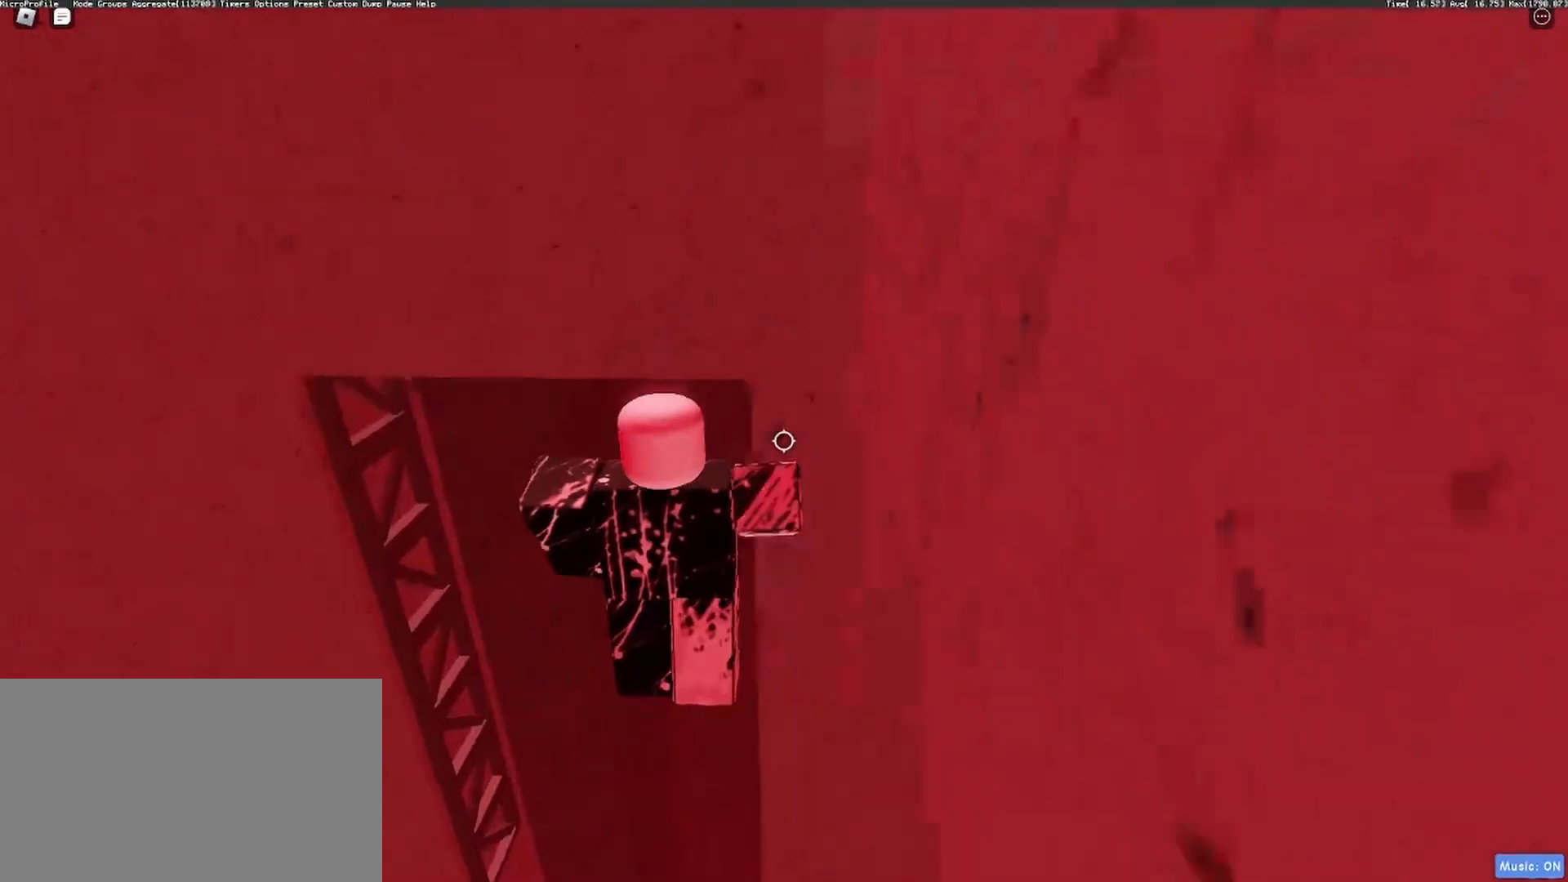
{"keys": [], "mouse": ["wheel", "right"]}
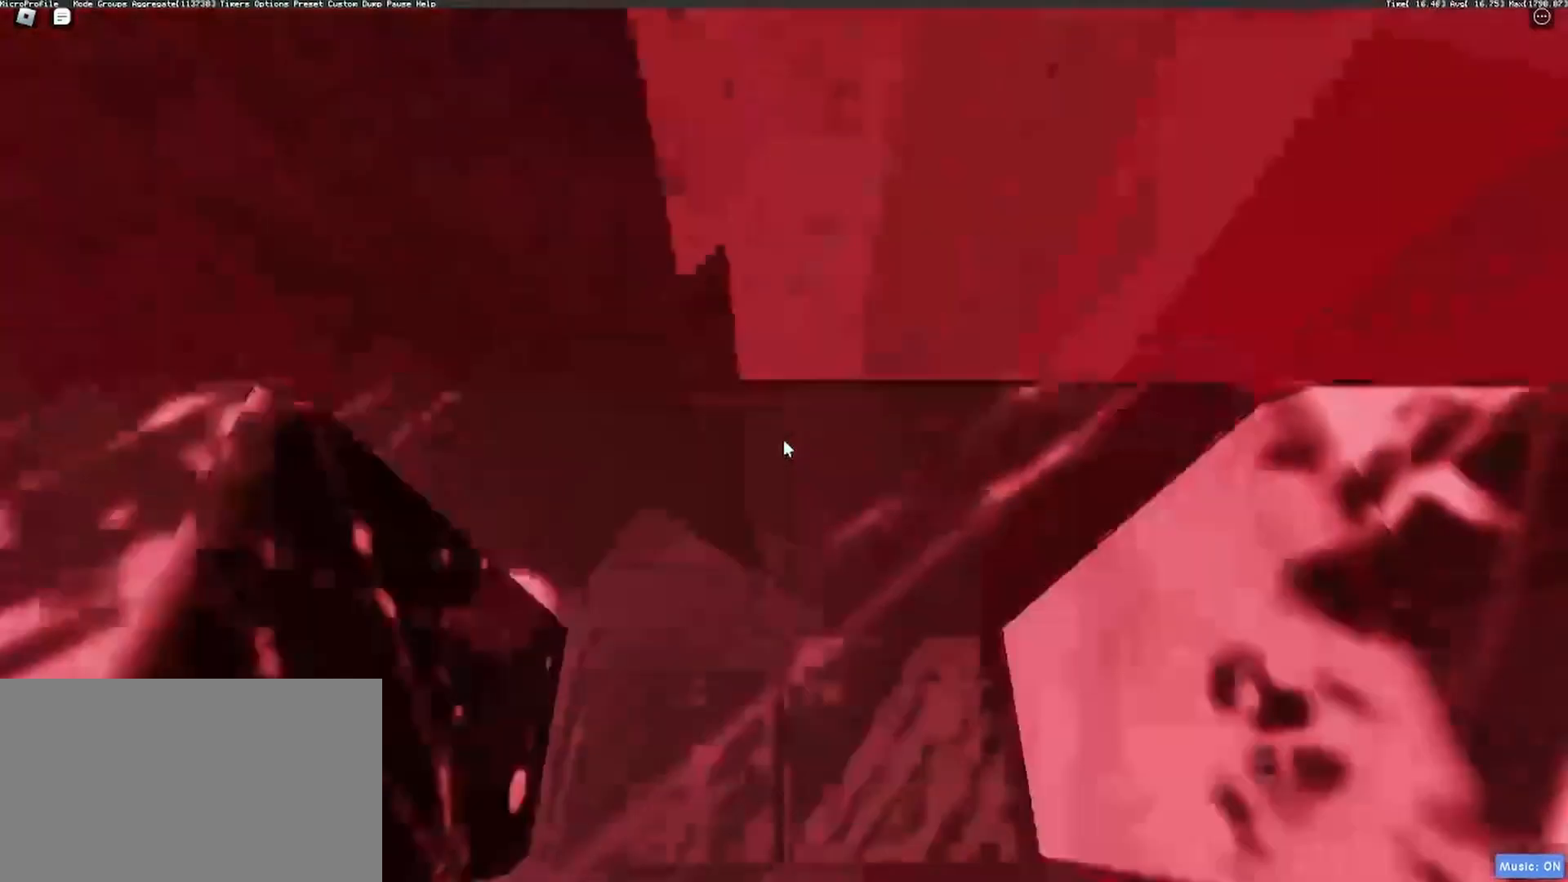
{"keys": [], "mouse": ["right"], "events": [[50, "mouse_wheel", "up"], [100, "s", "down"], [133, "mouse_right", "up"], [183, "s", "up"], [283, "s", "down"], [383, "mouse_right", "down"], [417, "s", "up"]]}